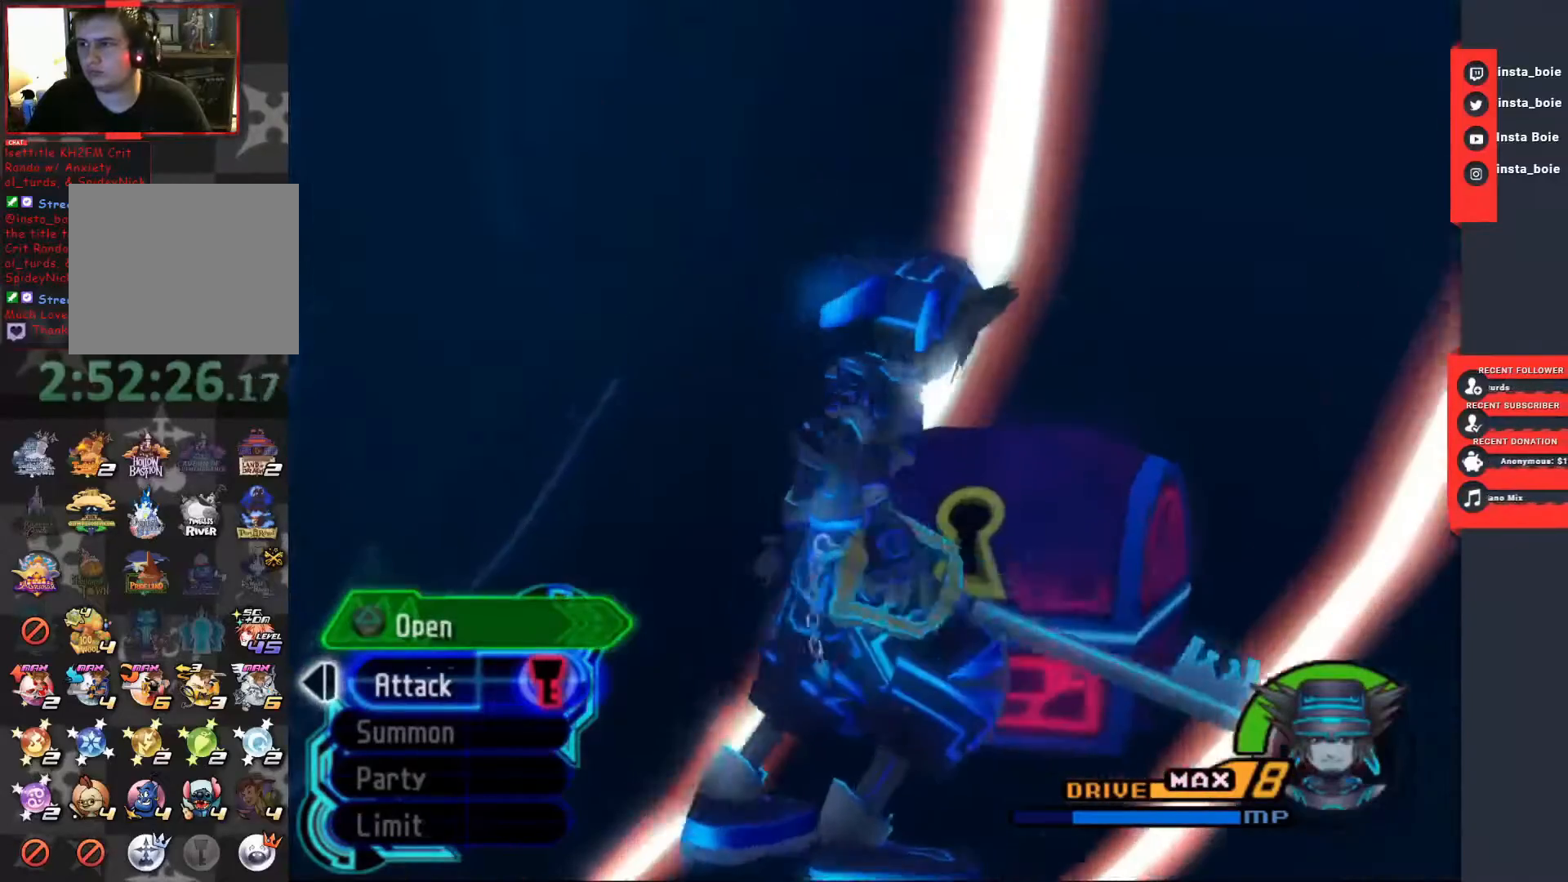
Gameplay with a controller (PlayStation layout); each line is a JSON object with the inputs held at the frame after it. "events" lists button and stick changes between this image and that frame as [ms after this image, input, new state], when the widget could be followed in between. Not read: L3 R3.
{"buttons": [], "left_stick": "center", "right_stick": "down-right", "events": [[33, "TRIANGLE", "down"], [100, "left_stick", "center"], [133, "TRIANGLE", "up"], [317, "right_stick", "down-right"]]}
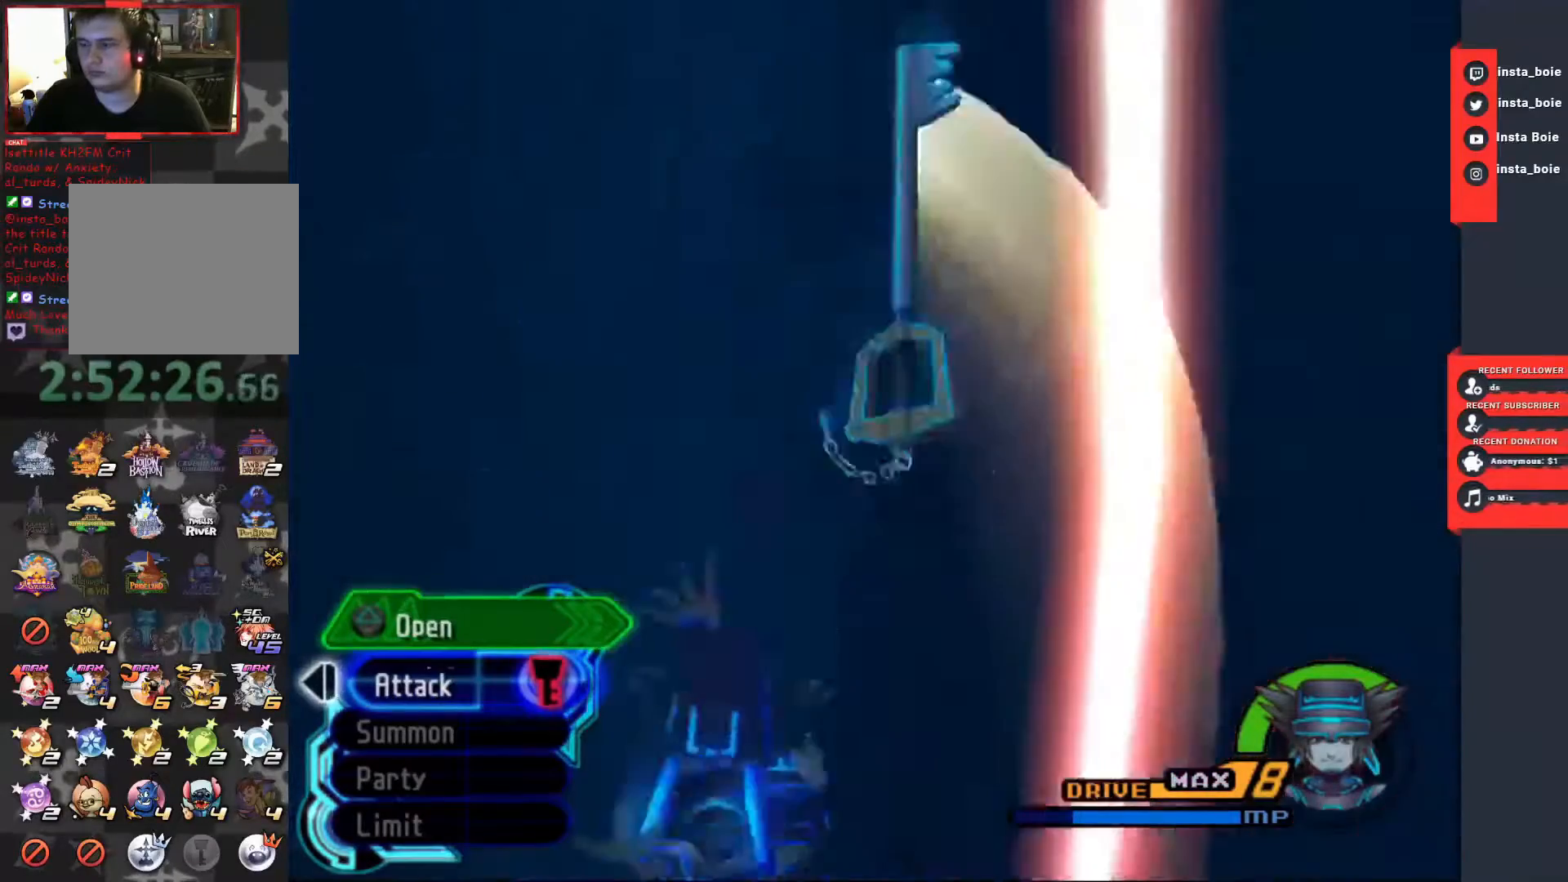
{"buttons": [], "left_stick": "center", "right_stick": "down-right", "events": []}
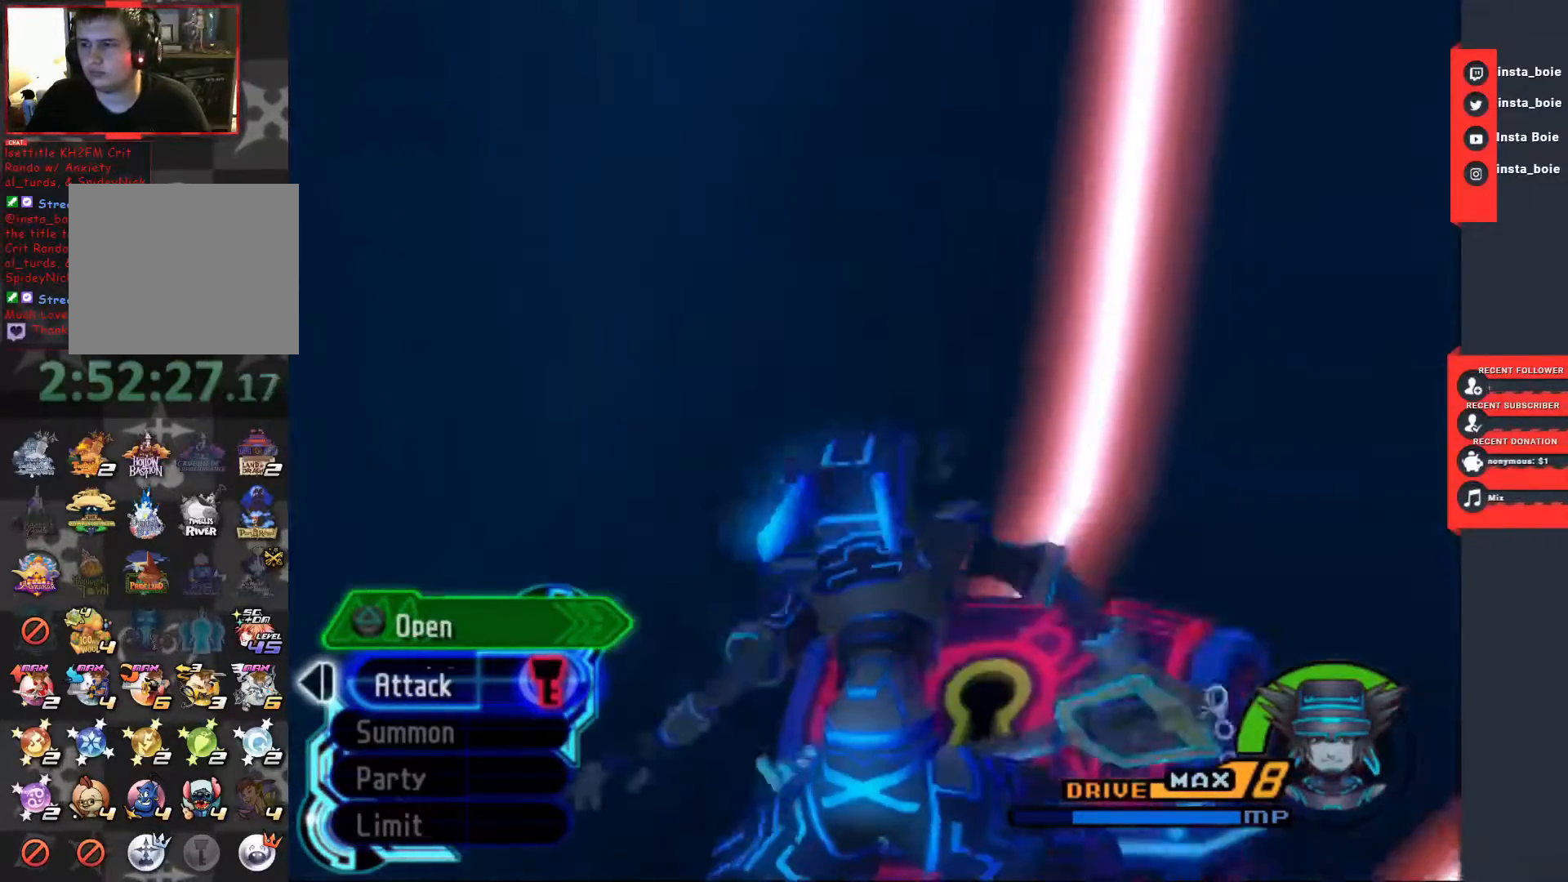
{"buttons": [], "left_stick": "center", "right_stick": "center", "events": [[17, "right_stick", "center"]]}
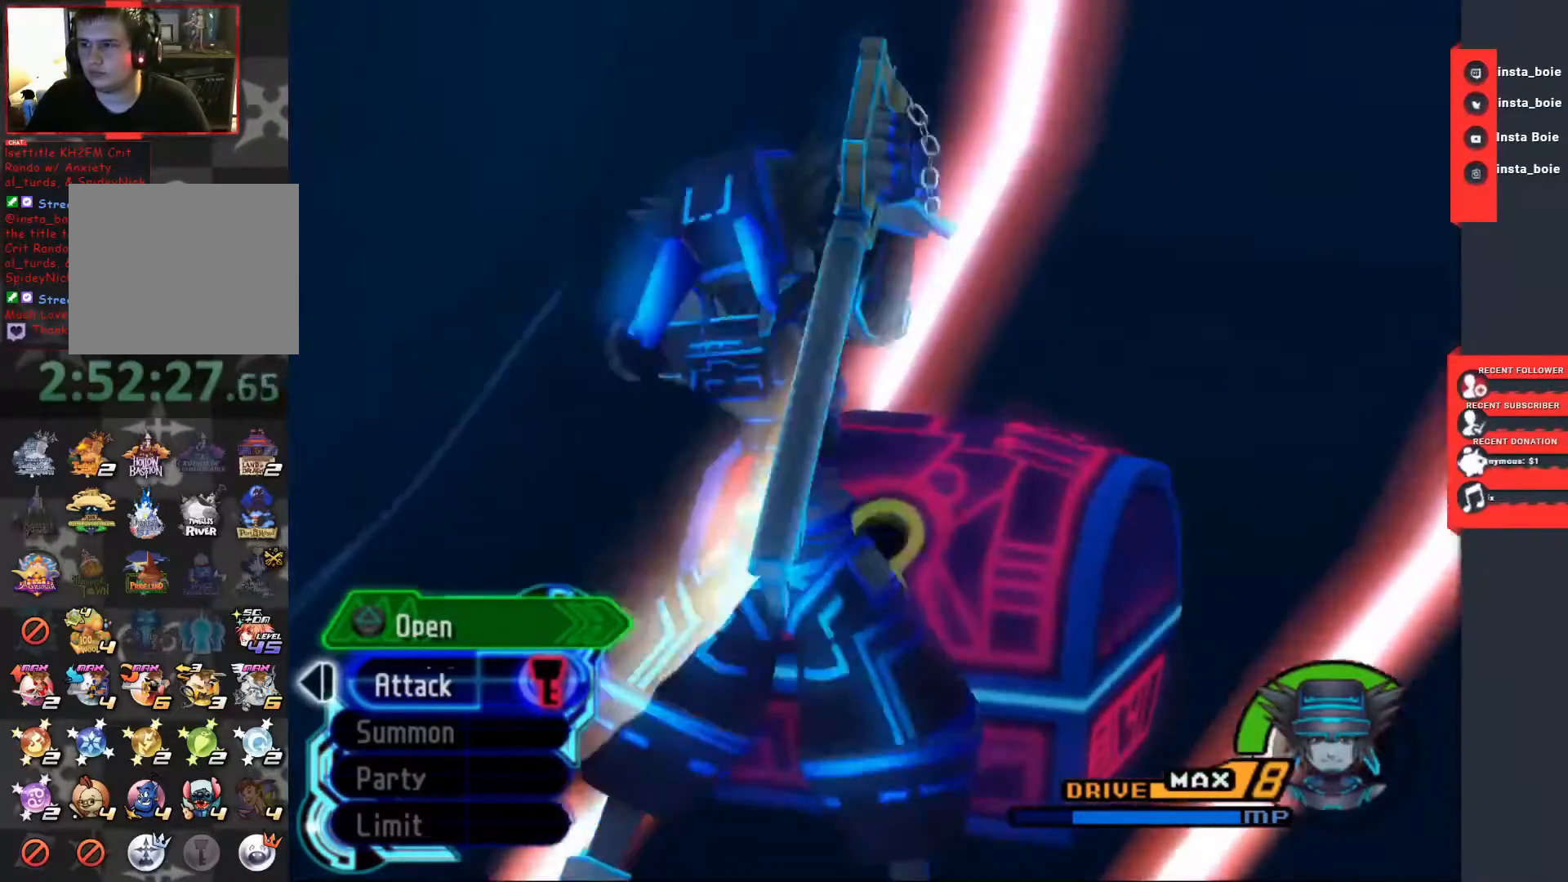
{"buttons": [], "left_stick": "center", "right_stick": "right", "events": [[150, "right_stick", "right"]]}
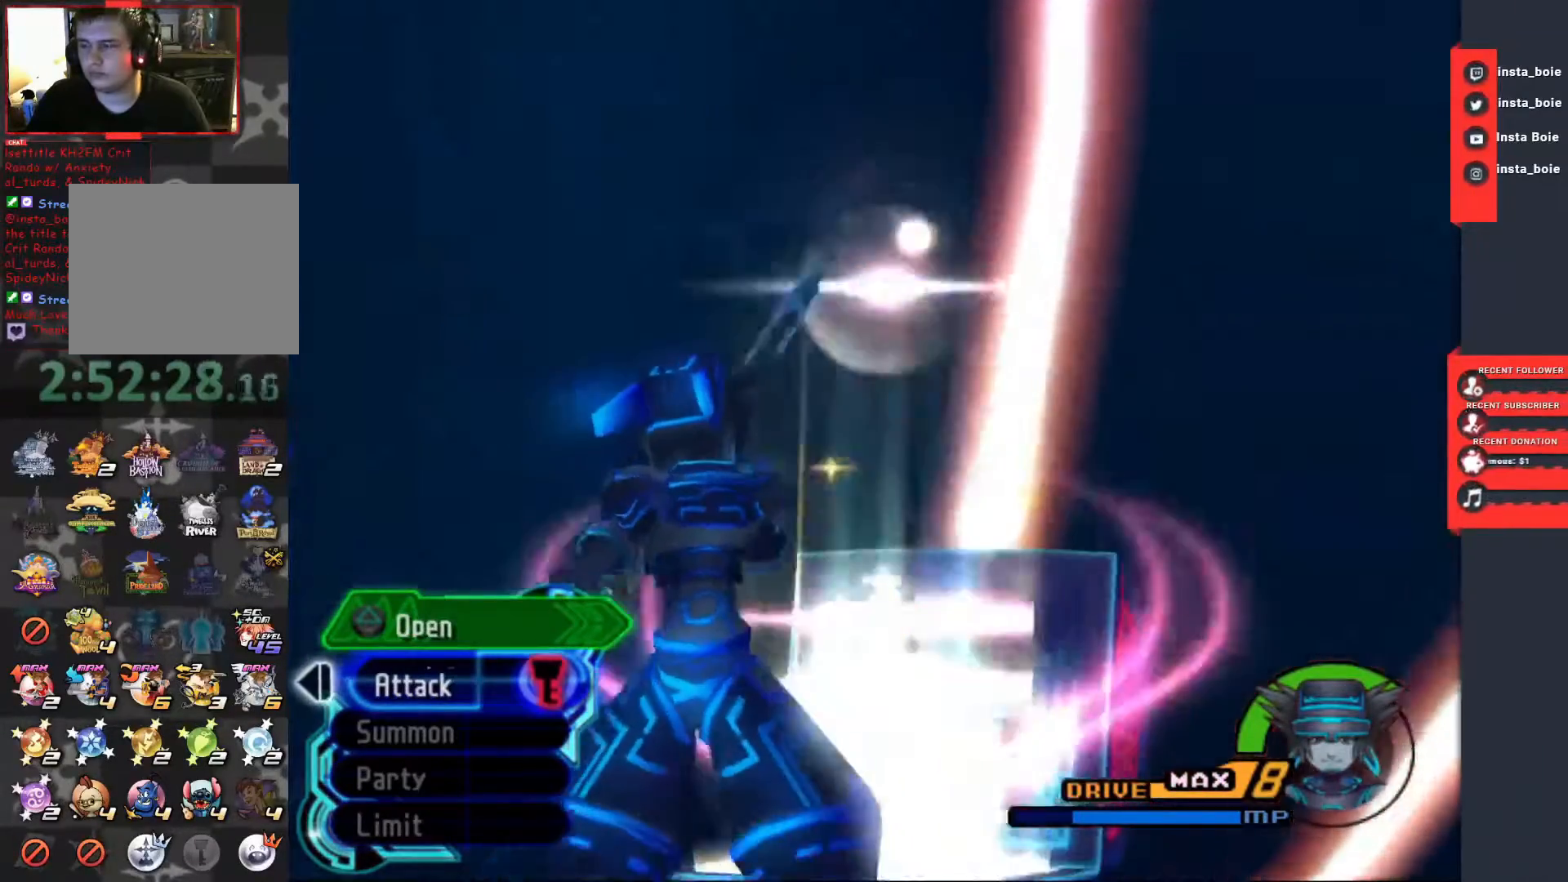
{"buttons": ["CIRCLE"], "left_stick": "down-right", "right_stick": "center", "events": [[183, "right_stick", "center"], [283, "left_stick", "down-right"], [467, "CIRCLE", "down"]]}
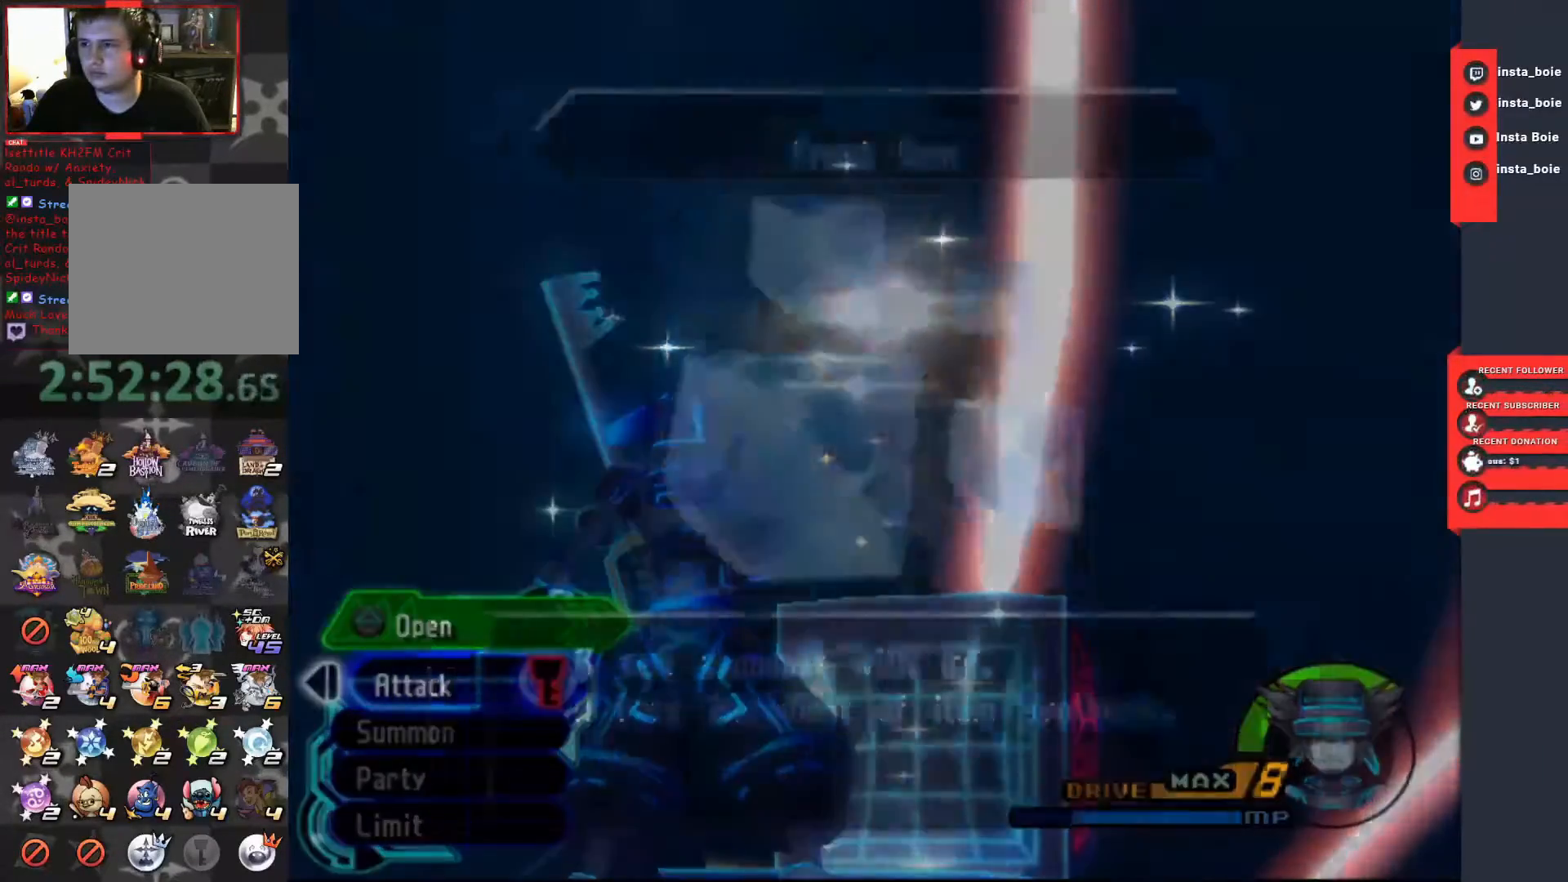
{"buttons": [], "left_stick": "down-right", "right_stick": "right", "events": [[67, "CIRCLE", "up"], [133, "CIRCLE", "down"], [250, "CIRCLE", "up"], [400, "right_stick", "right"]]}
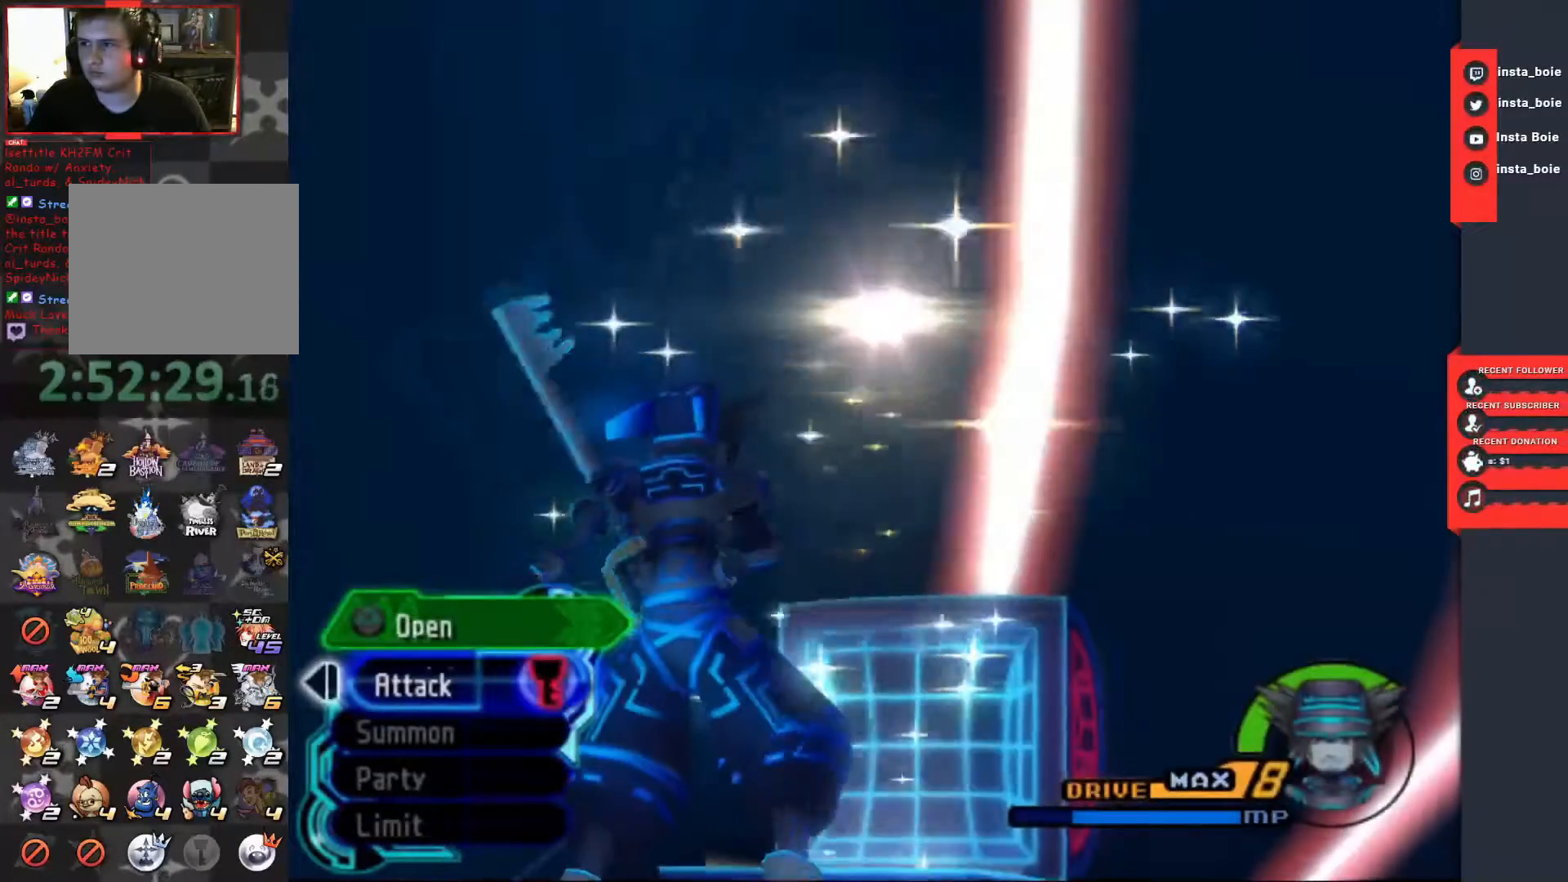
{"buttons": [], "left_stick": "down-right", "right_stick": "center", "events": [[133, "right_stick", "center"]]}
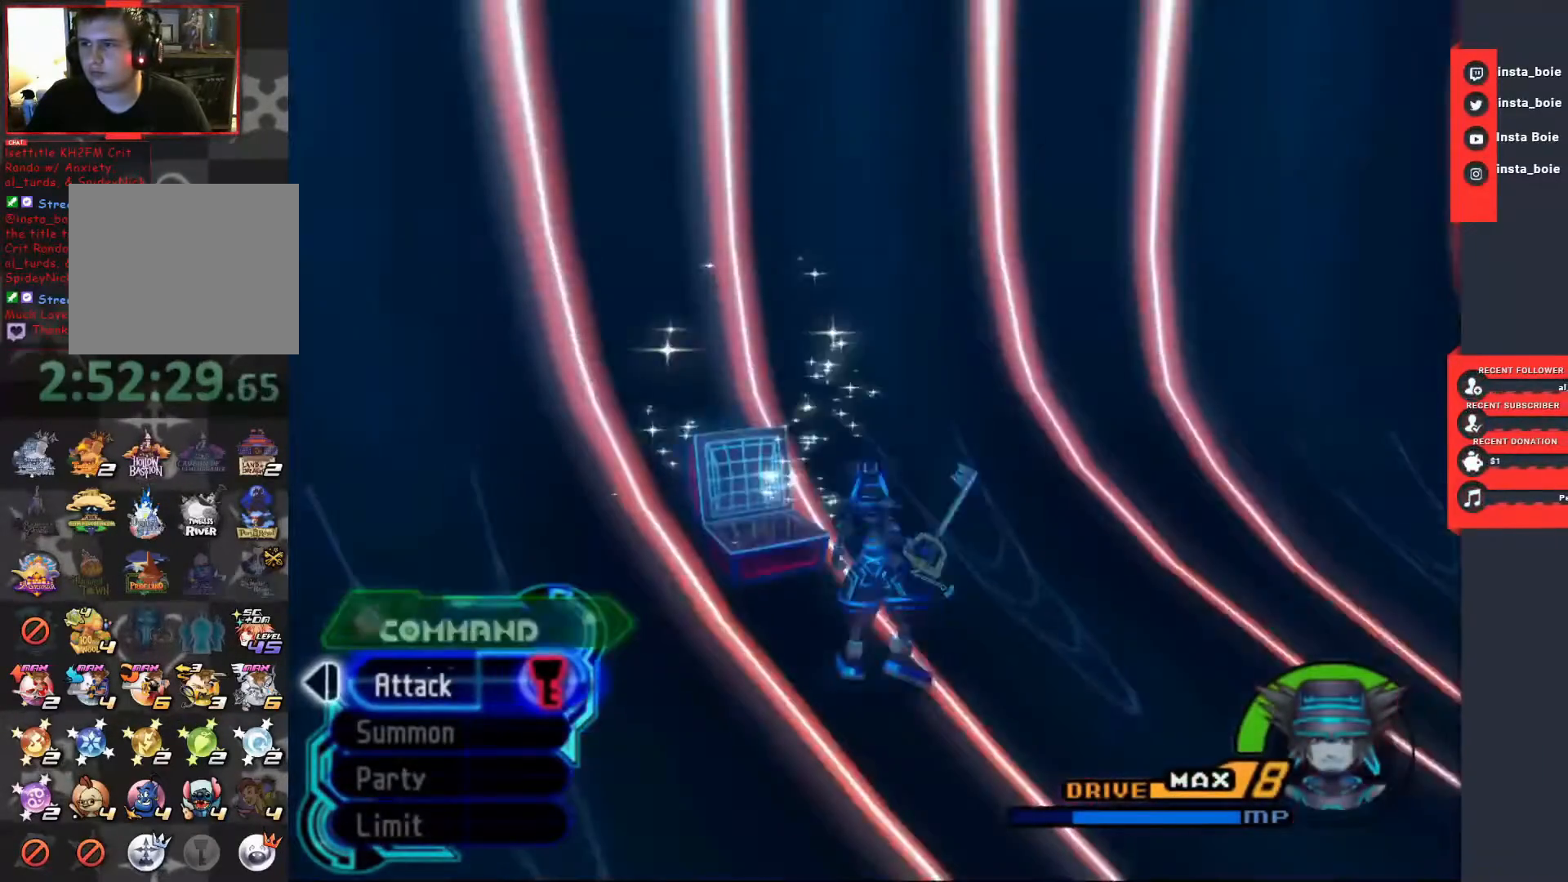
{"buttons": [], "left_stick": "center", "right_stick": "center", "events": [[300, "left_stick", "center"]]}
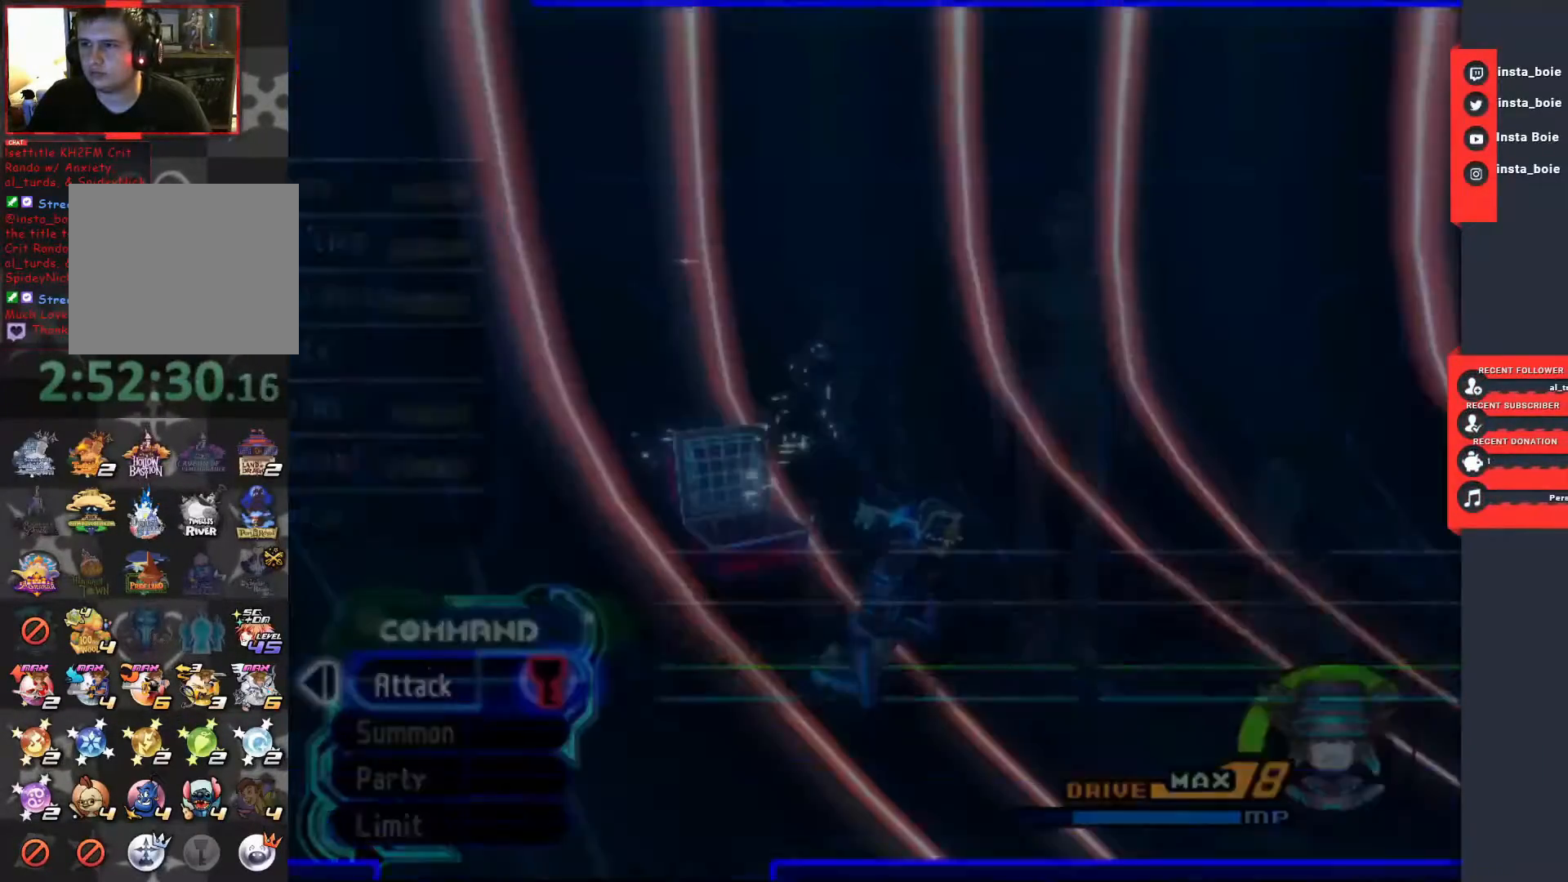
{"buttons": [], "left_stick": "center", "right_stick": "center", "events": []}
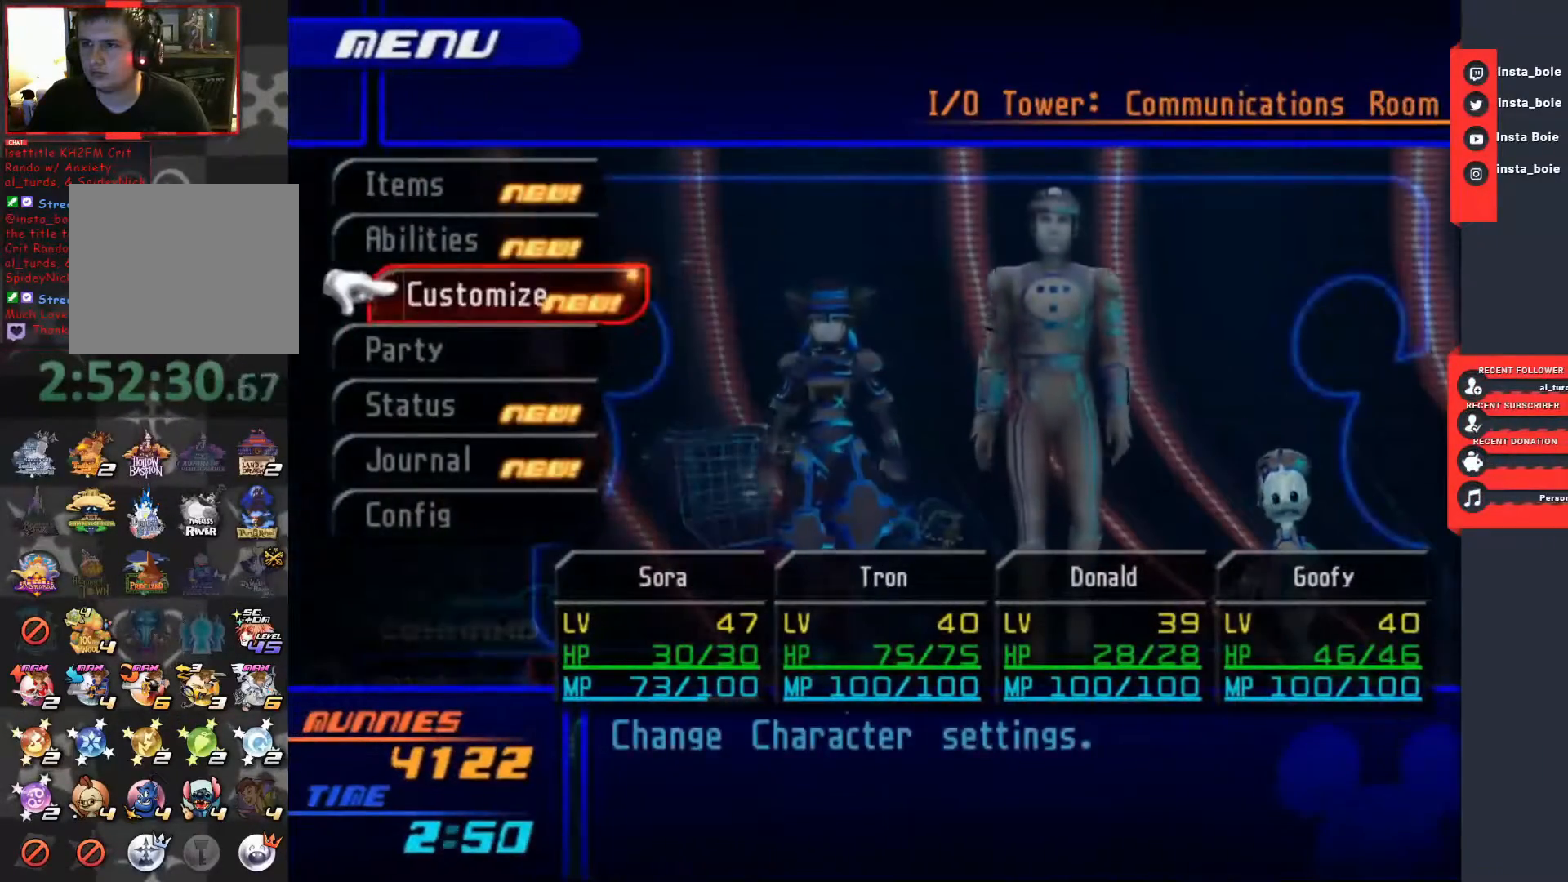
{"buttons": [], "left_stick": "center", "right_stick": "center", "events": [[283, "CIRCLE", "down"], [400, "CIRCLE", "up"]]}
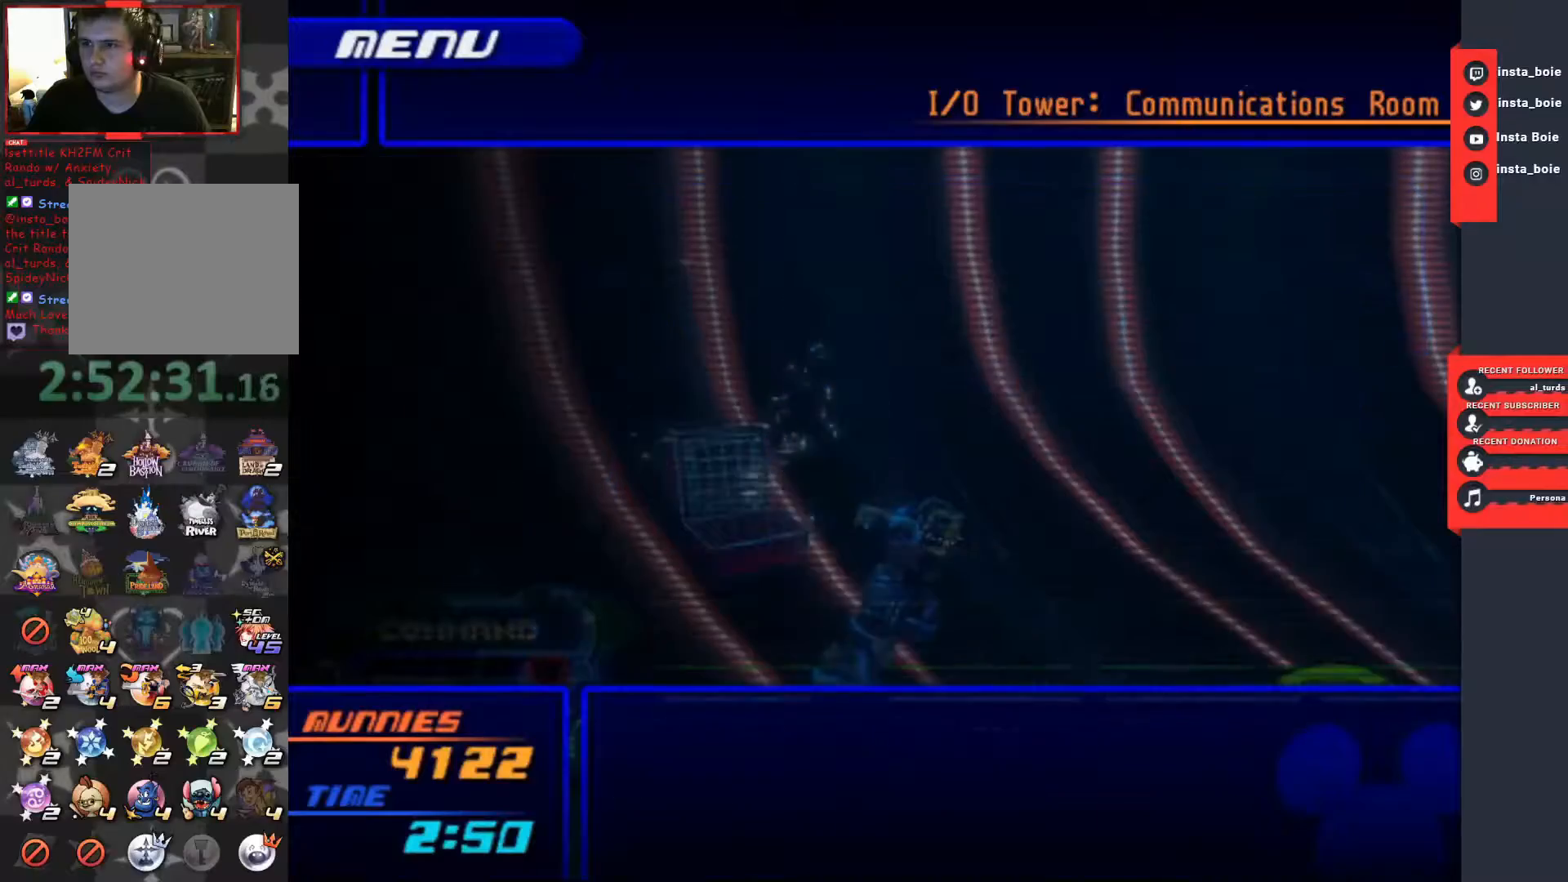
{"buttons": ["CIRCLE"], "left_stick": "center", "right_stick": "center", "events": [[450, "CIRCLE", "down"]]}
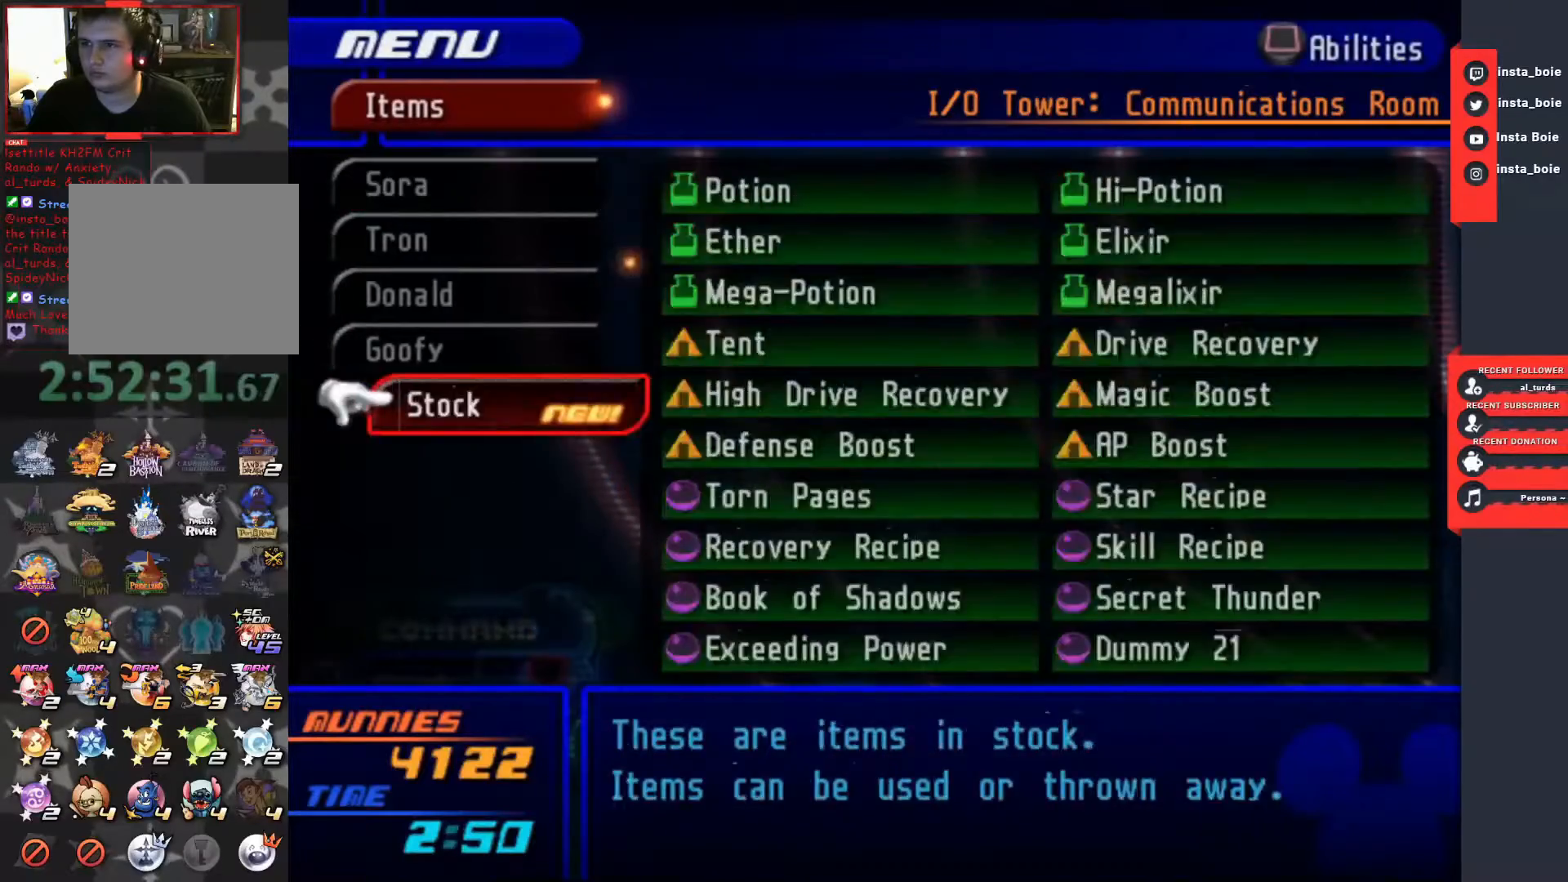
{"buttons": [], "left_stick": "center", "right_stick": "center", "events": [[67, "CIRCLE", "up"]]}
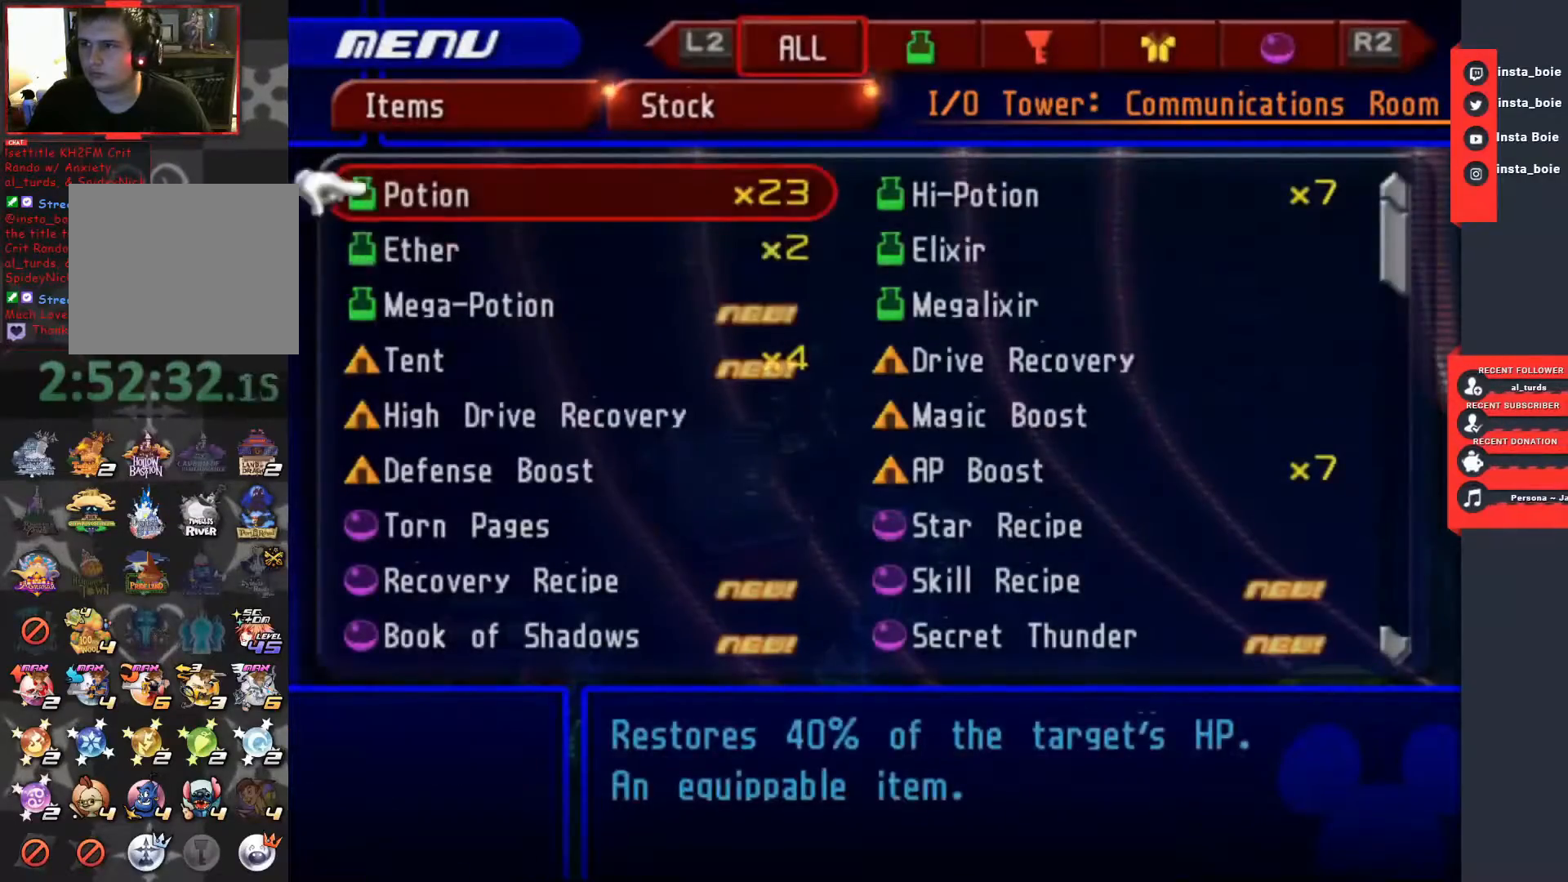
{"buttons": [], "left_stick": "center", "right_stick": "center", "events": []}
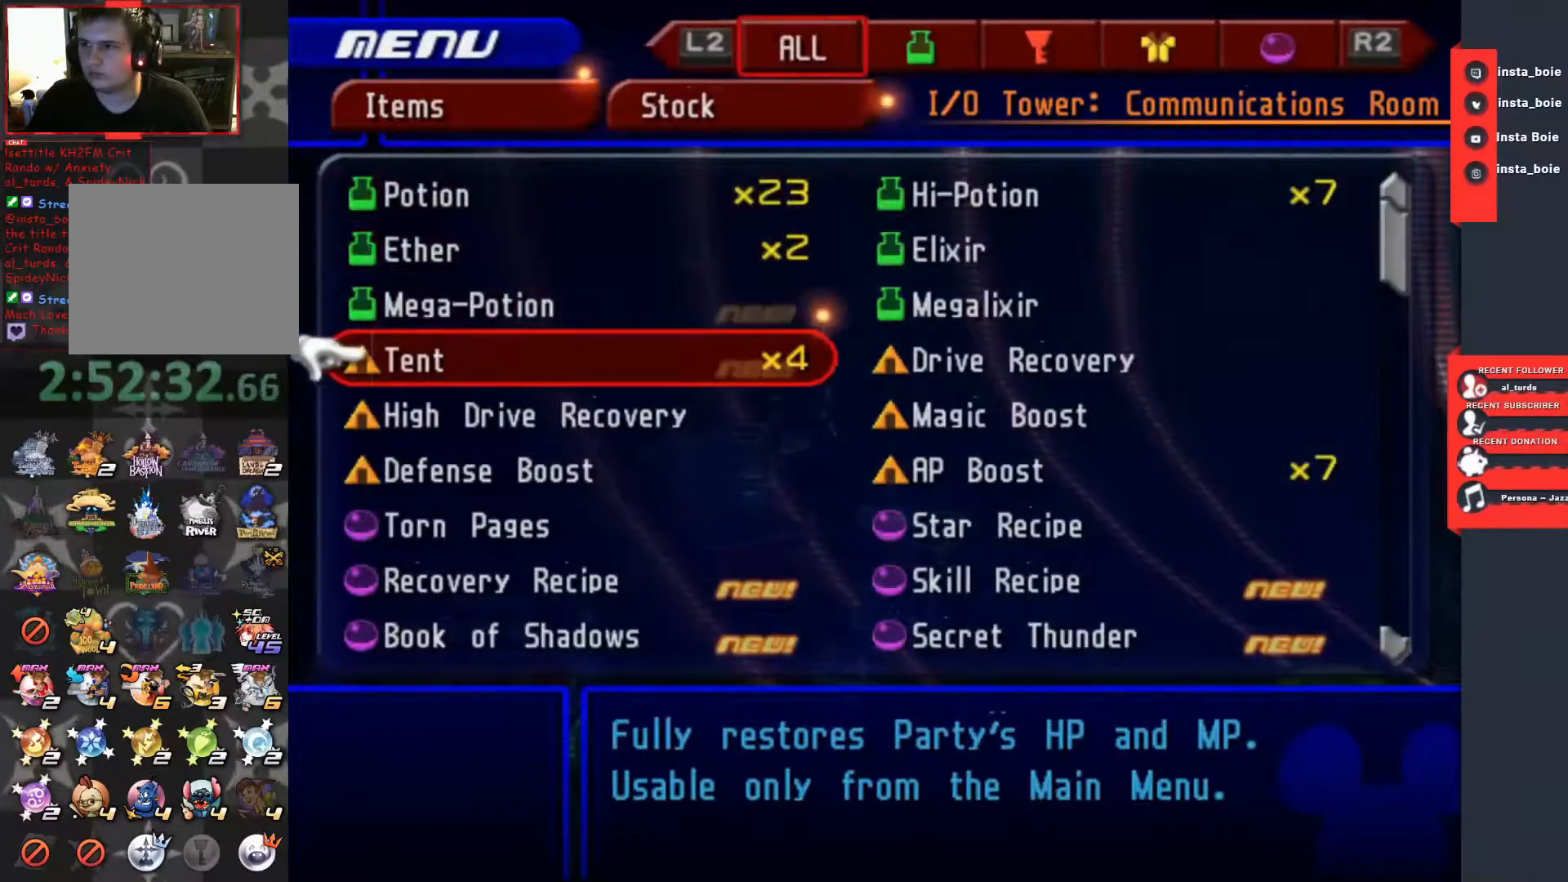
{"buttons": [], "left_stick": "center", "right_stick": "center", "events": []}
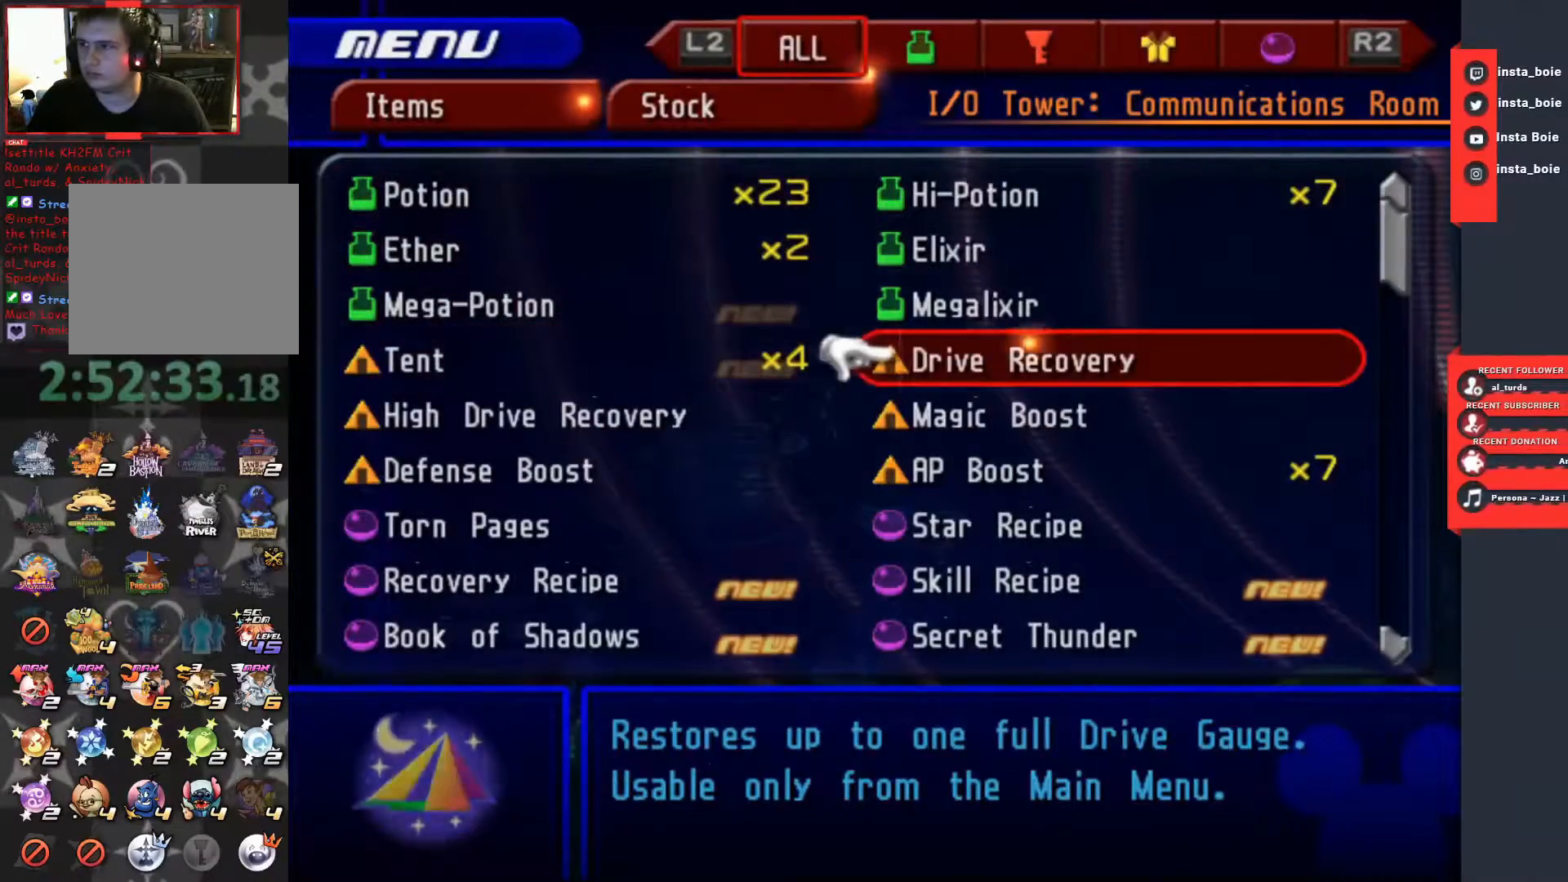
{"buttons": [], "left_stick": "center", "right_stick": "center", "events": [[183, "CIRCLE", "down"], [217, "CIRCLE", "up"], [300, "CIRCLE", "down"], [333, "CIRCLE", "up"], [433, "CIRCLE", "down"], [467, "CIRCLE", "up"]]}
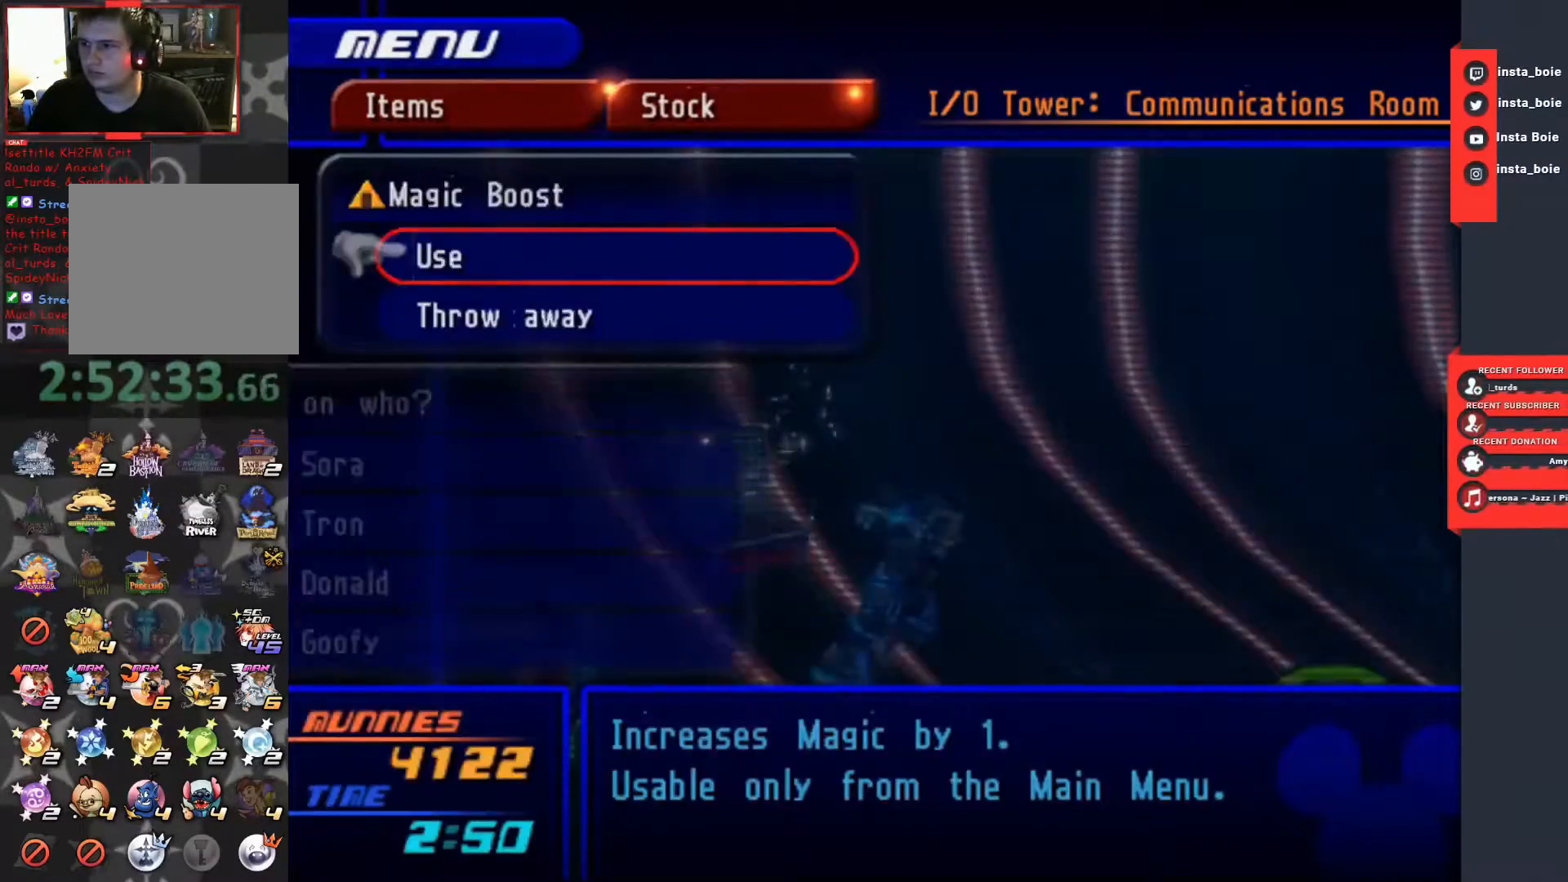
{"buttons": [], "left_stick": "center", "right_stick": "center", "events": [[33, "CIRCLE", "down"], [83, "CIRCLE", "up"], [133, "CIRCLE", "down"], [200, "CIRCLE", "up"], [250, "CIRCLE", "down"], [300, "CIRCLE", "up"], [367, "CIRCLE", "down"], [400, "CIRCLE", "up"], [450, "CIRCLE", "down"], [500, "CIRCLE", "up"]]}
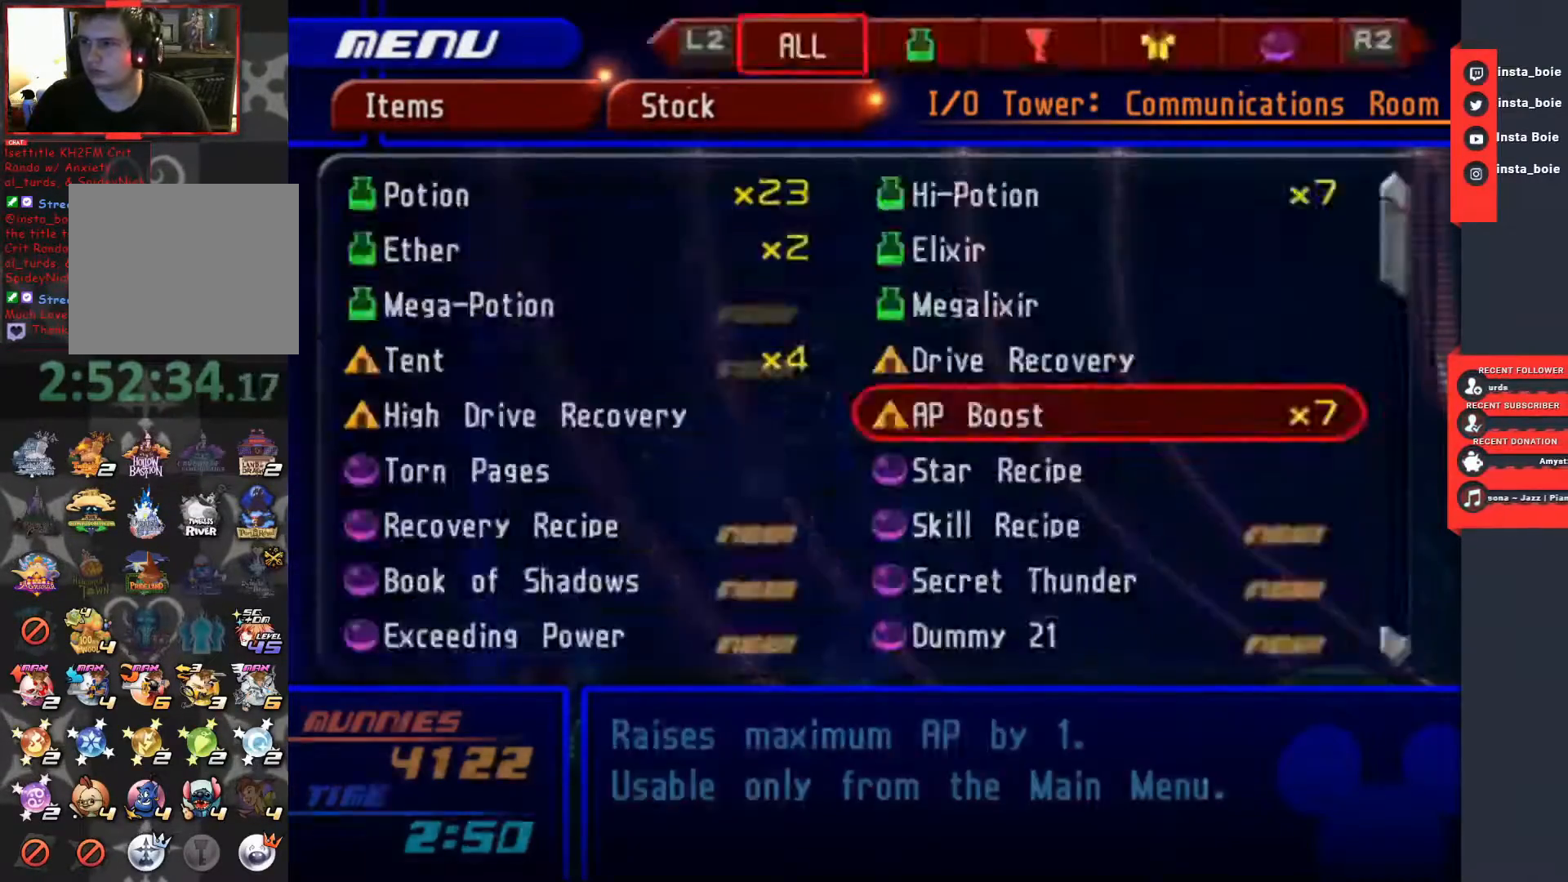
{"buttons": ["CIRCLE"], "left_stick": "center", "right_stick": "center", "events": [[67, "CIRCLE", "down"], [117, "CIRCLE", "up"], [167, "CIRCLE", "down"], [217, "CIRCLE", "up"], [283, "CIRCLE", "down"], [333, "CIRCLE", "up"], [383, "CIRCLE", "down"], [433, "CIRCLE", "up"], [500, "CIRCLE", "down"]]}
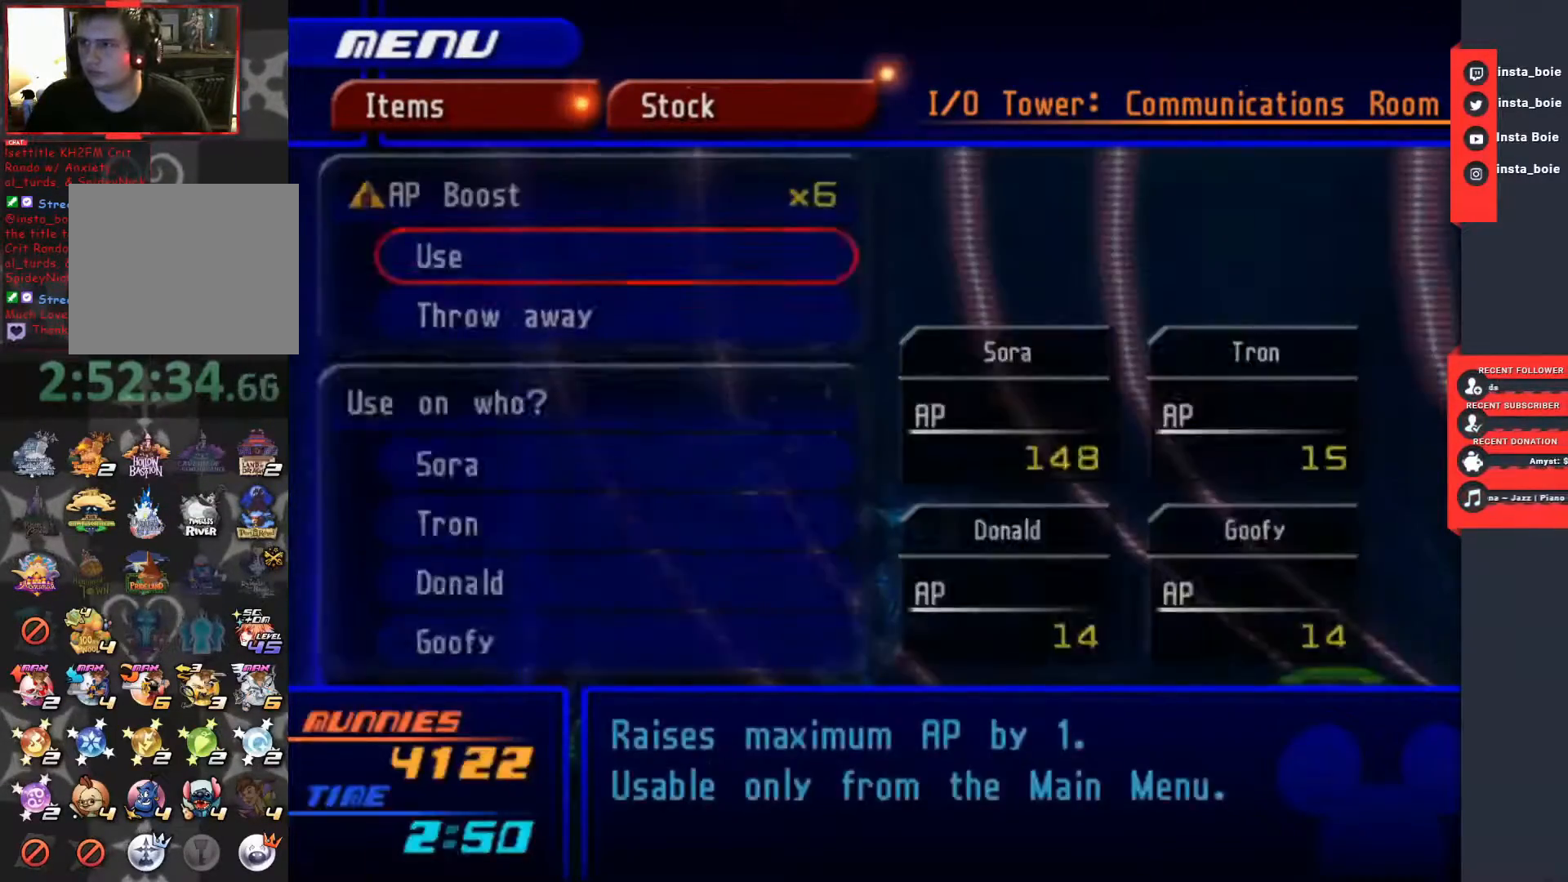
{"buttons": [], "left_stick": "center", "right_stick": "center", "events": [[50, "CIRCLE", "up"], [117, "CIRCLE", "down"], [283, "CIRCLE", "up"], [333, "CIRCLE", "down"], [383, "CIRCLE", "up"], [450, "CIRCLE", "down"], [500, "CIRCLE", "up"]]}
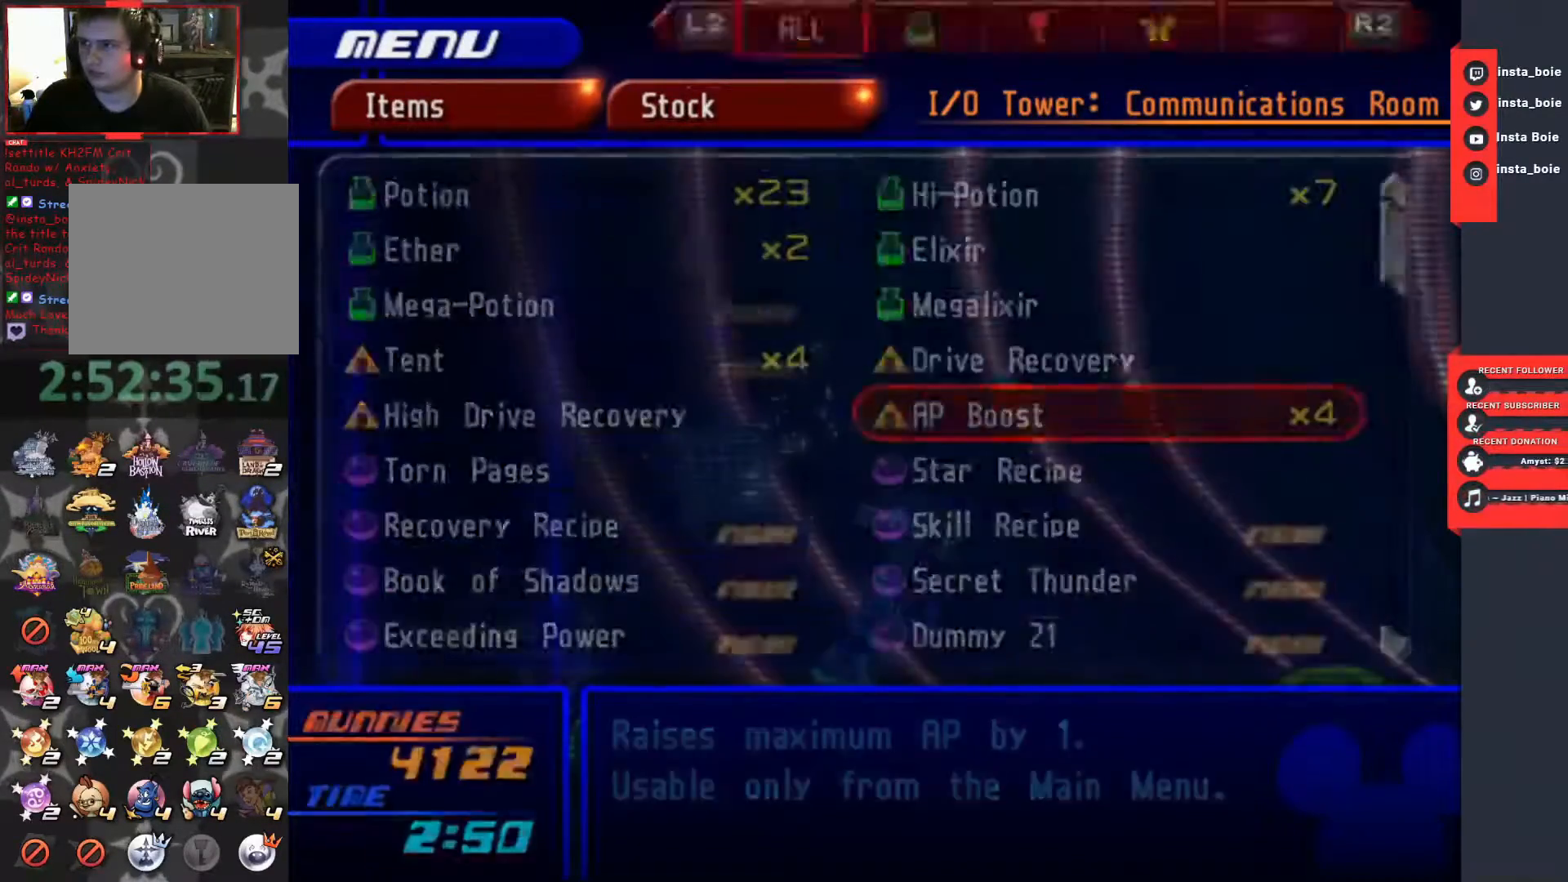
{"buttons": [], "left_stick": "center", "right_stick": "center", "events": [[67, "CIRCLE", "down"], [117, "CIRCLE", "up"], [183, "CIRCLE", "down"], [217, "CIRCLE", "up"], [300, "CIRCLE", "down"], [350, "CIRCLE", "up"], [417, "CIRCLE", "down"], [467, "CIRCLE", "up"]]}
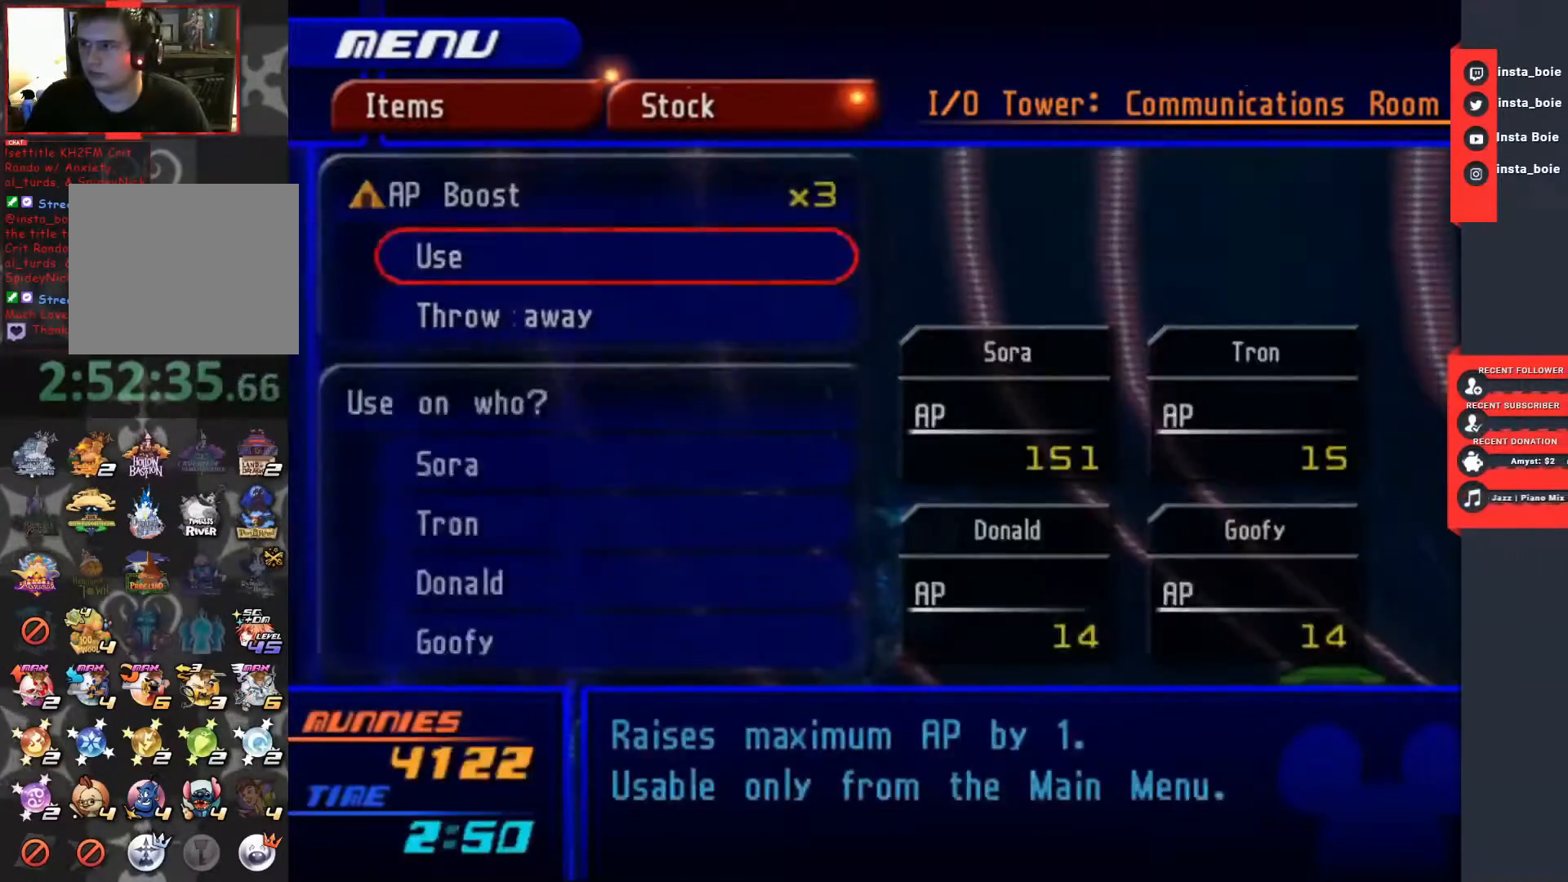
{"buttons": ["CIRCLE"], "left_stick": "center", "right_stick": "center", "events": [[33, "CIRCLE", "down"], [83, "CIRCLE", "up"], [150, "CIRCLE", "down"], [200, "CIRCLE", "up"], [250, "CIRCLE", "down"], [300, "CIRCLE", "up"], [367, "CIRCLE", "down"], [417, "CIRCLE", "up"], [467, "CIRCLE", "down"]]}
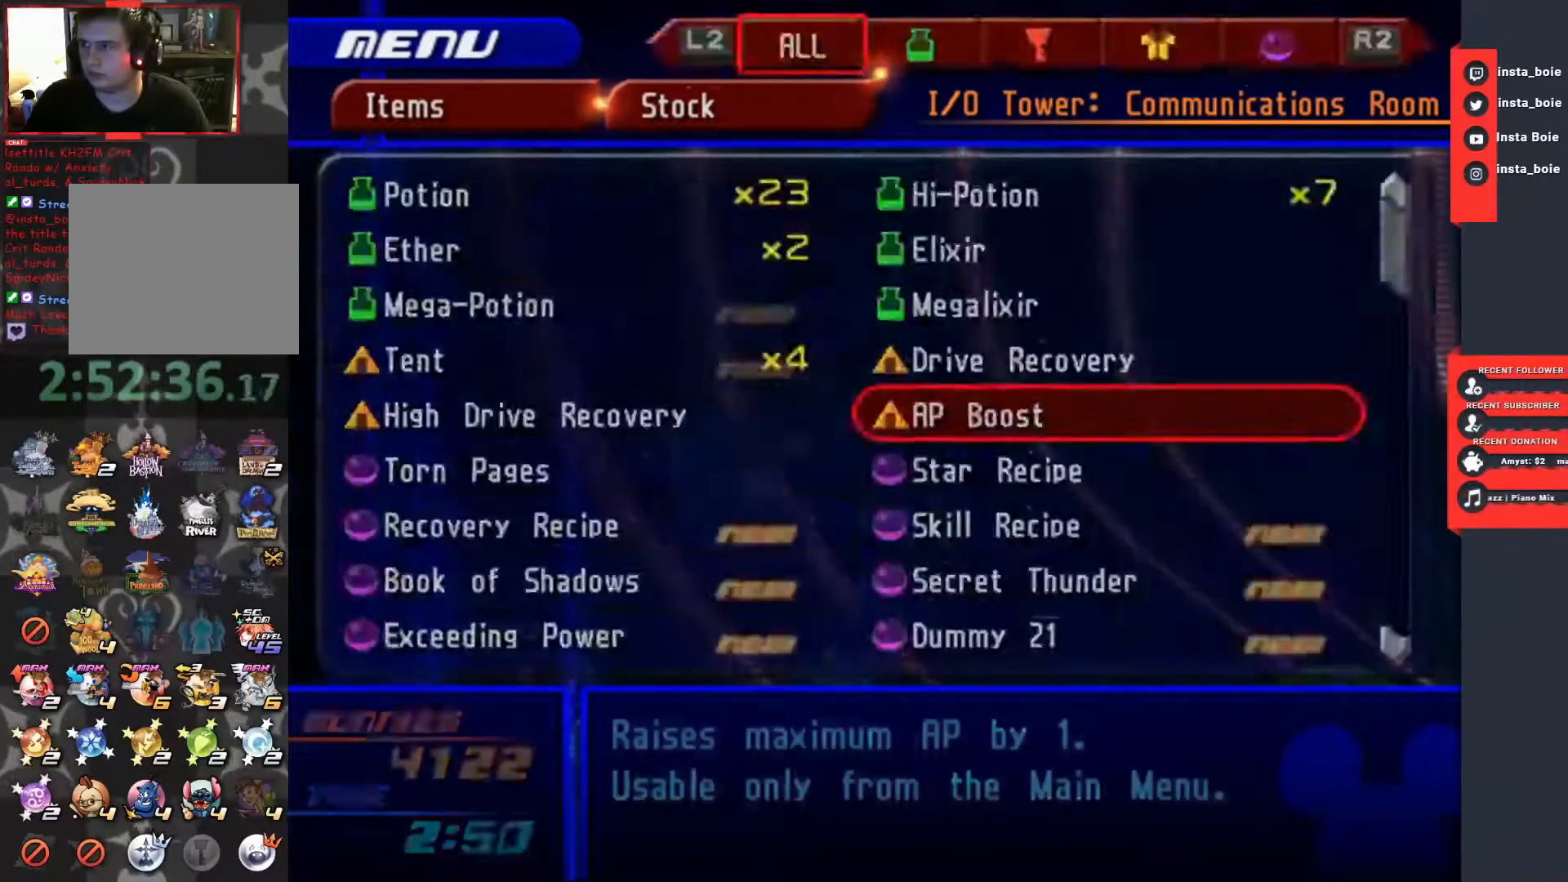
{"buttons": [], "left_stick": "center", "right_stick": "center", "events": [[33, "CIRCLE", "up"], [100, "CIRCLE", "down"], [150, "CIRCLE", "up"], [200, "CIRCLE", "down"], [250, "CIRCLE", "up"], [317, "CIRCLE", "down"], [367, "CIRCLE", "up"], [433, "CIRCLE", "down"], [467, "CIRCLE", "up"]]}
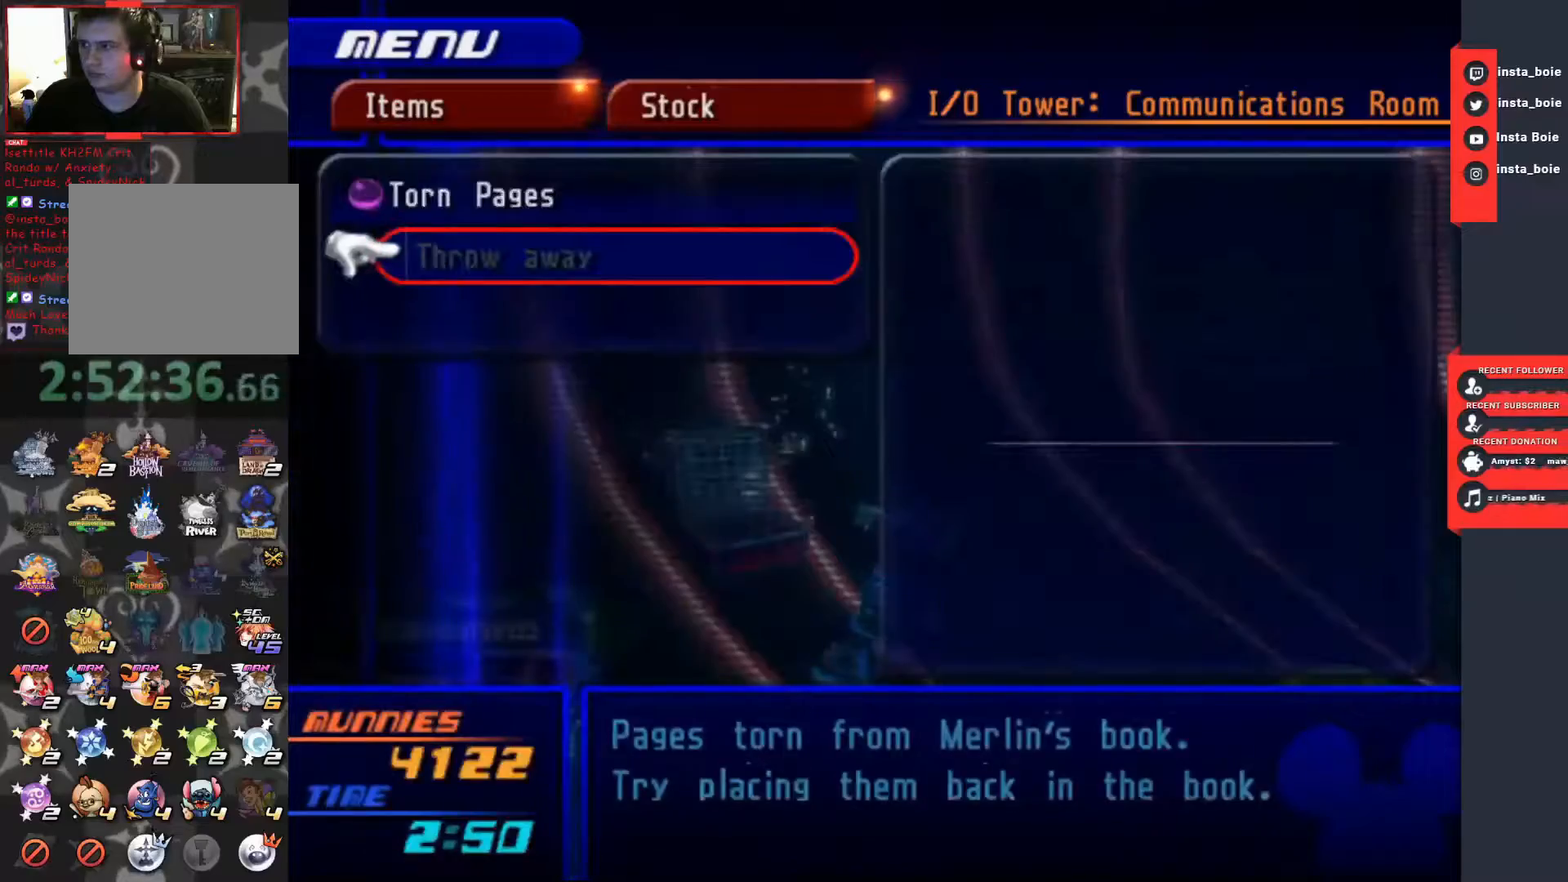
{"buttons": [], "left_stick": "center", "right_stick": "center", "events": [[200, "CROSS", "down"], [267, "CROSS", "up"], [367, "CROSS", "down"], [417, "CROSS", "up"]]}
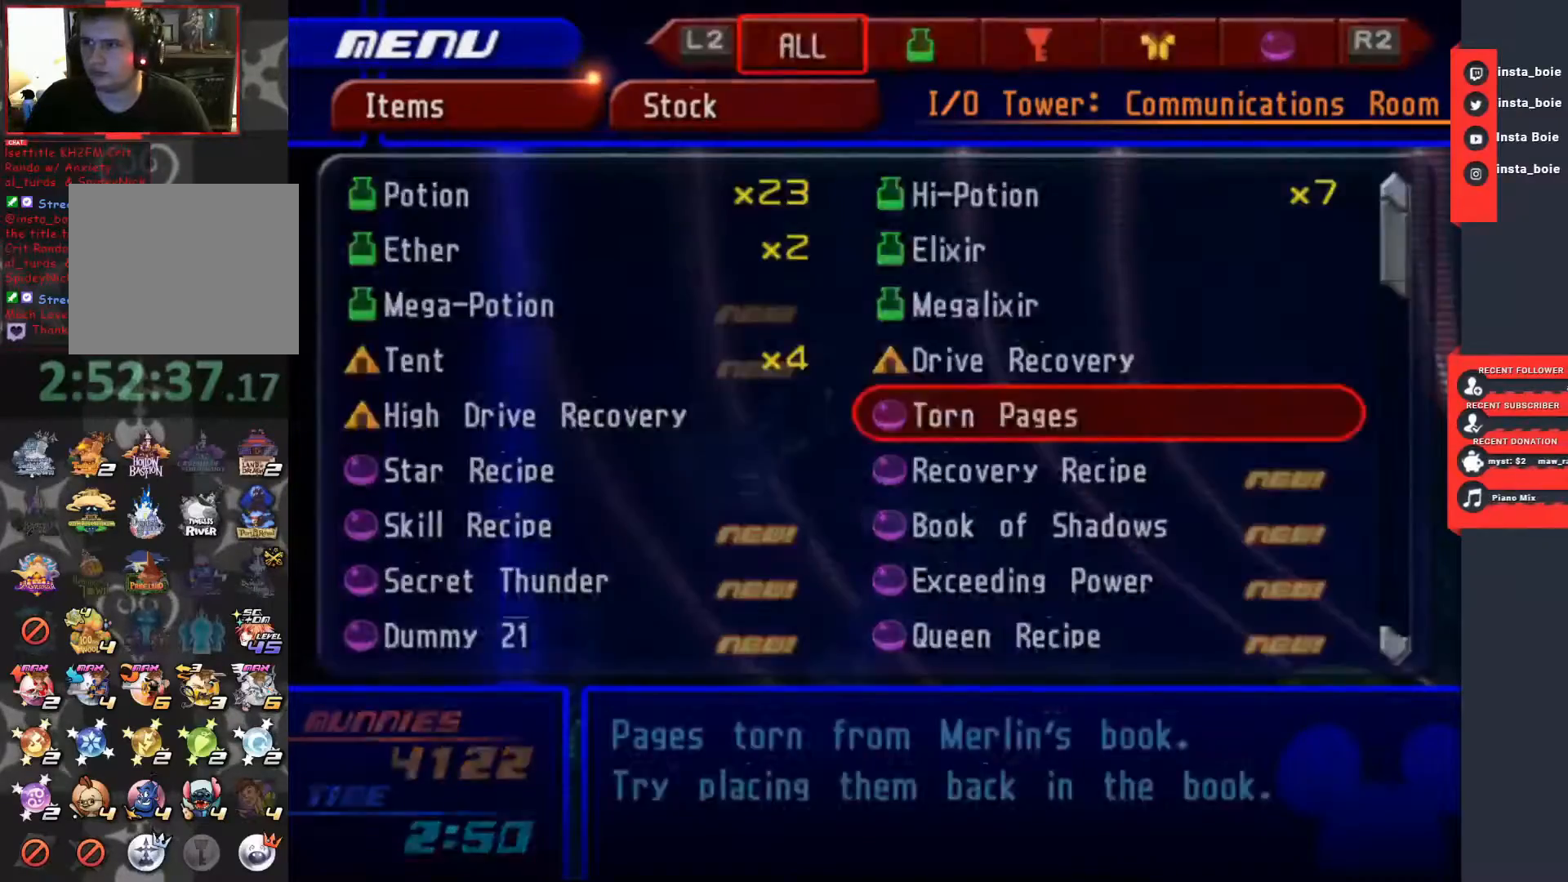
{"buttons": [], "left_stick": "center", "right_stick": "center", "events": [[167, "CROSS", "down"], [250, "CROSS", "up"]]}
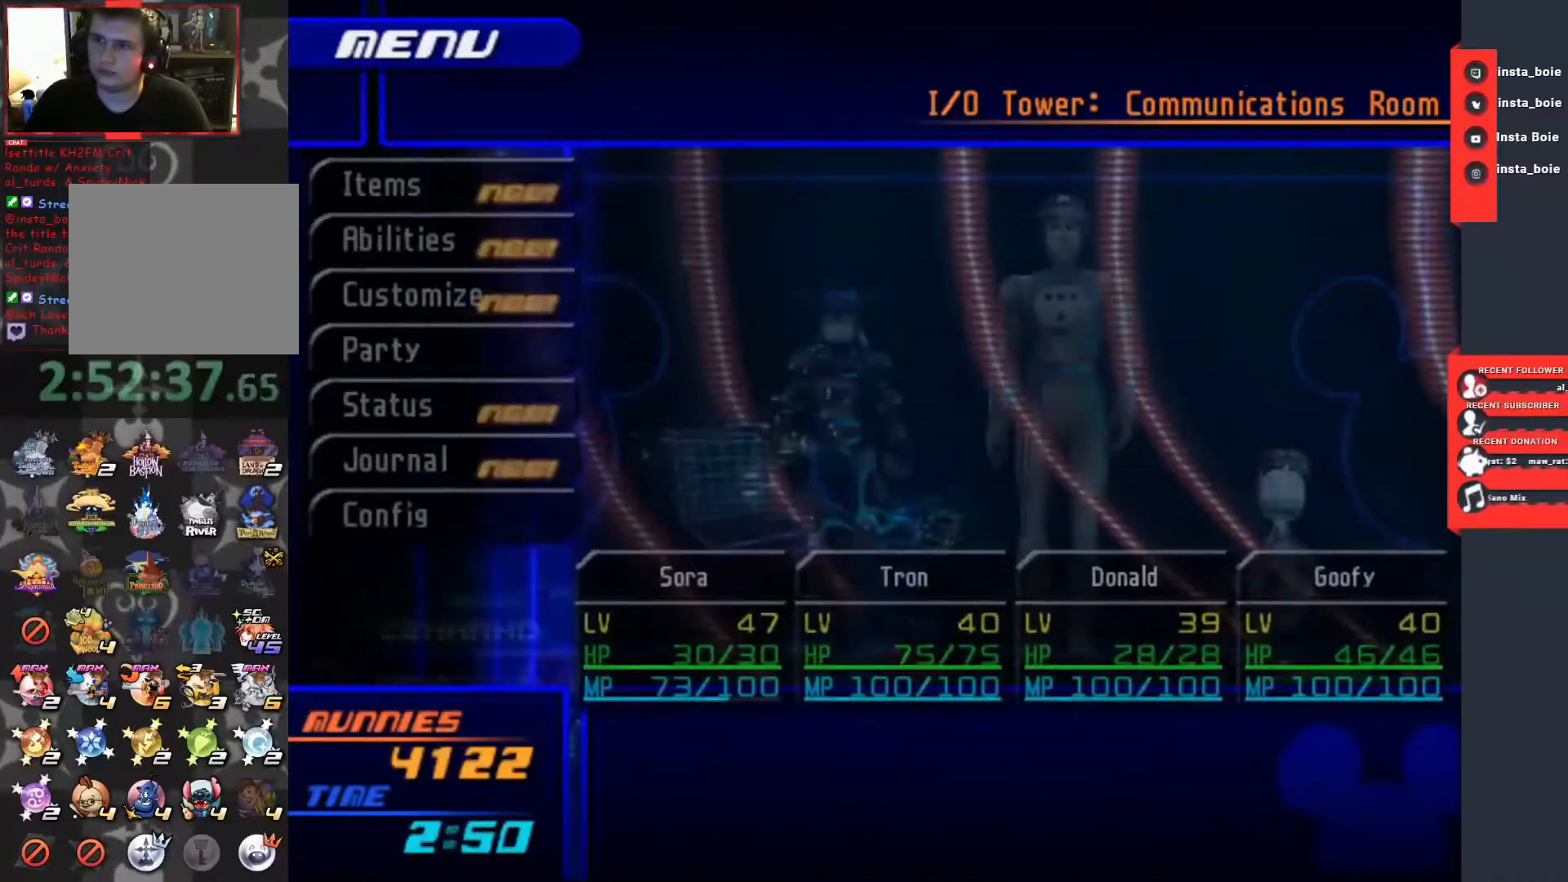
{"buttons": [], "left_stick": "center", "right_stick": "center", "events": []}
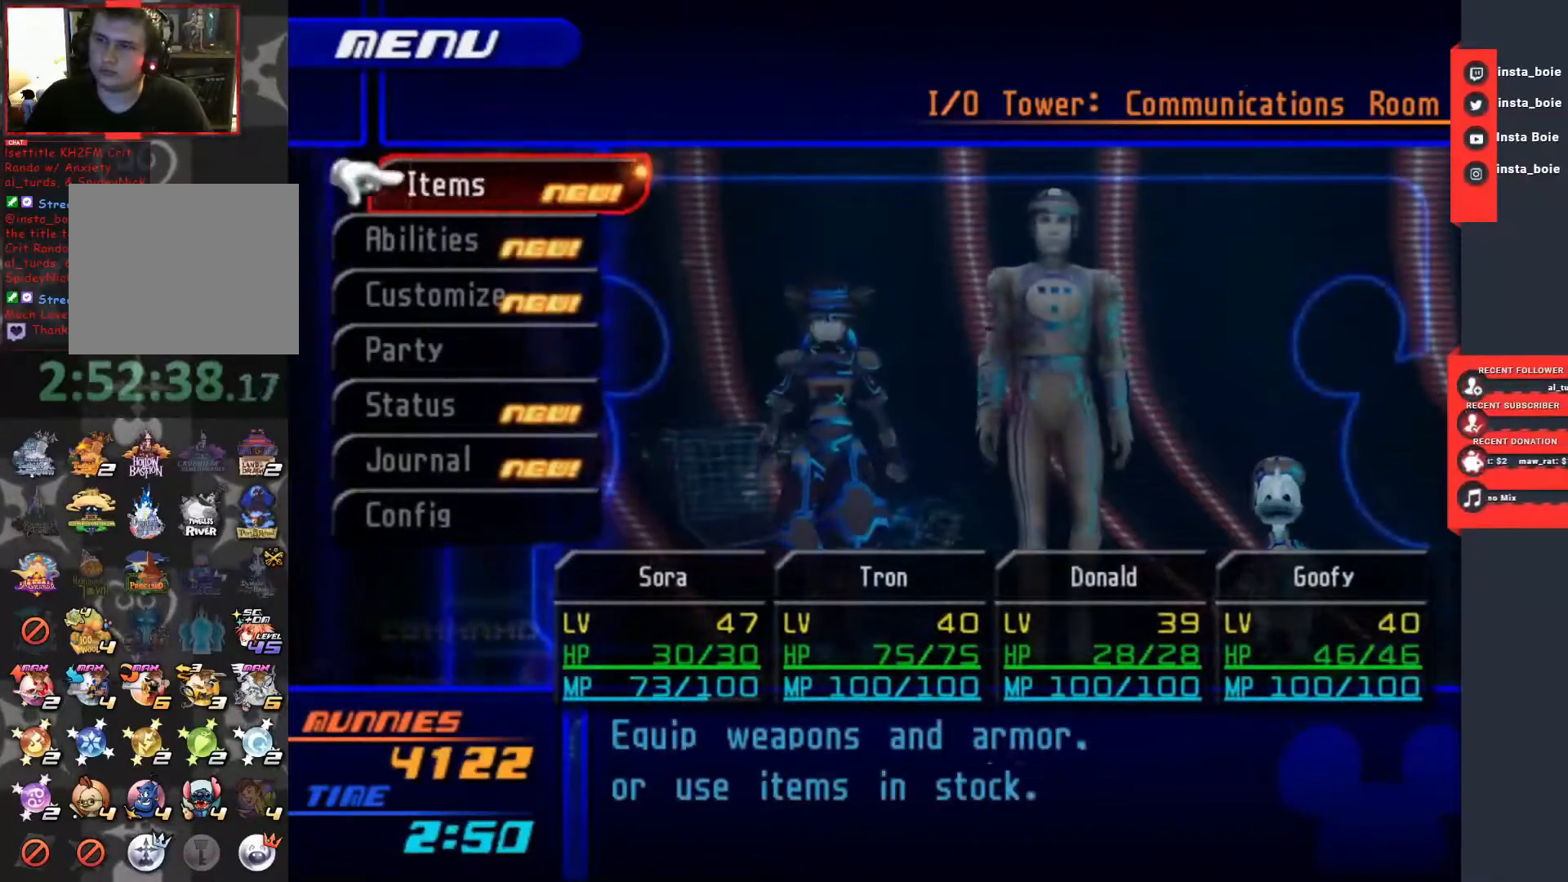
{"buttons": [], "left_stick": "center", "right_stick": "center", "events": [[100, "CIRCLE", "down"], [167, "CIRCLE", "up"]]}
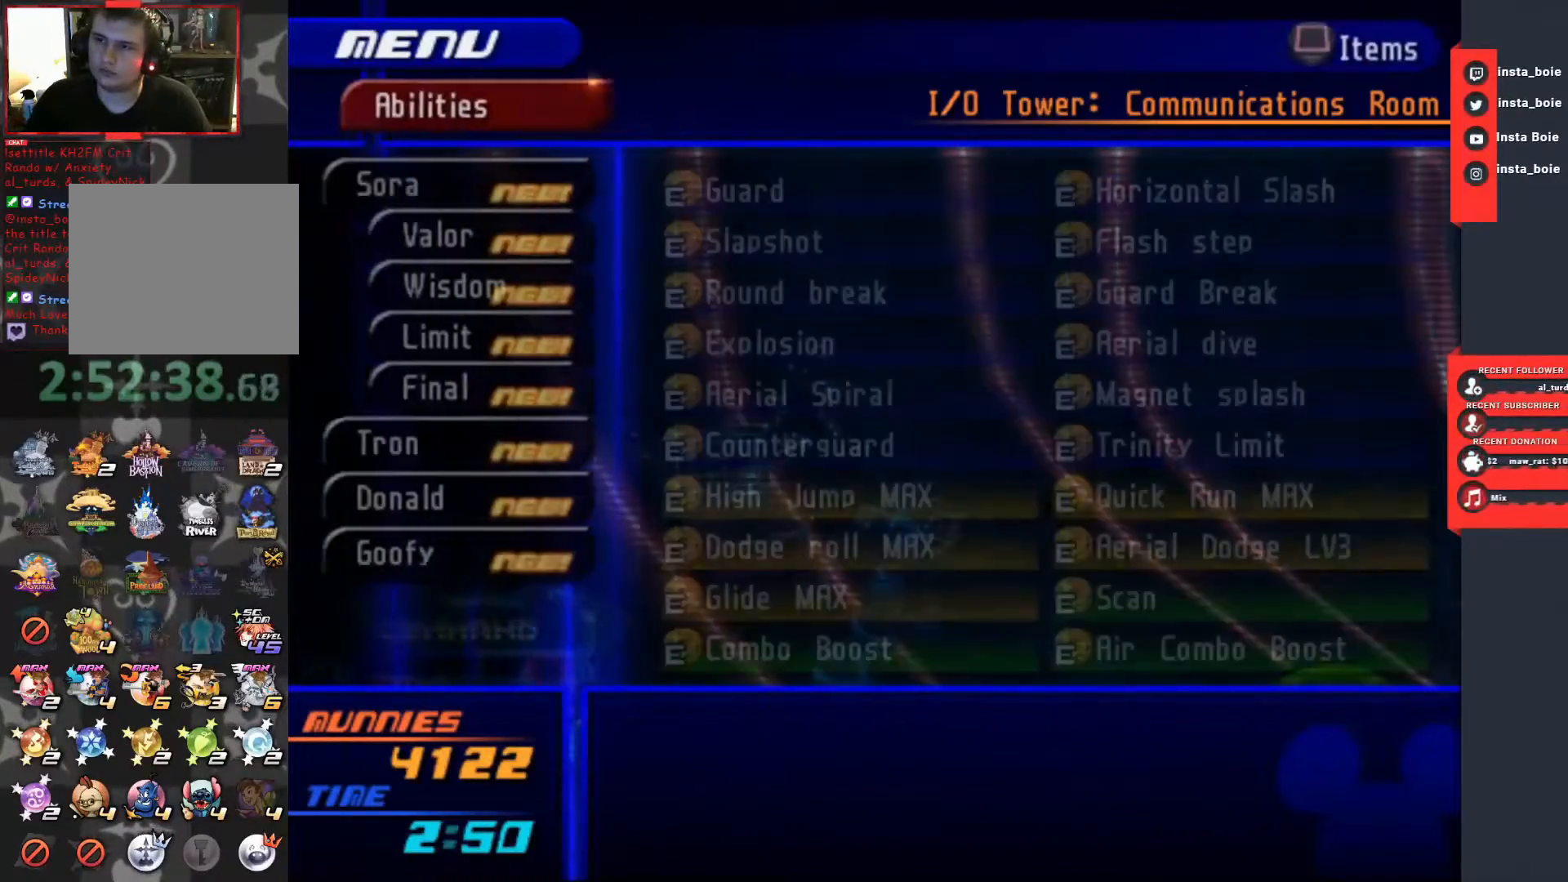
{"buttons": [], "left_stick": "center", "right_stick": "center", "events": []}
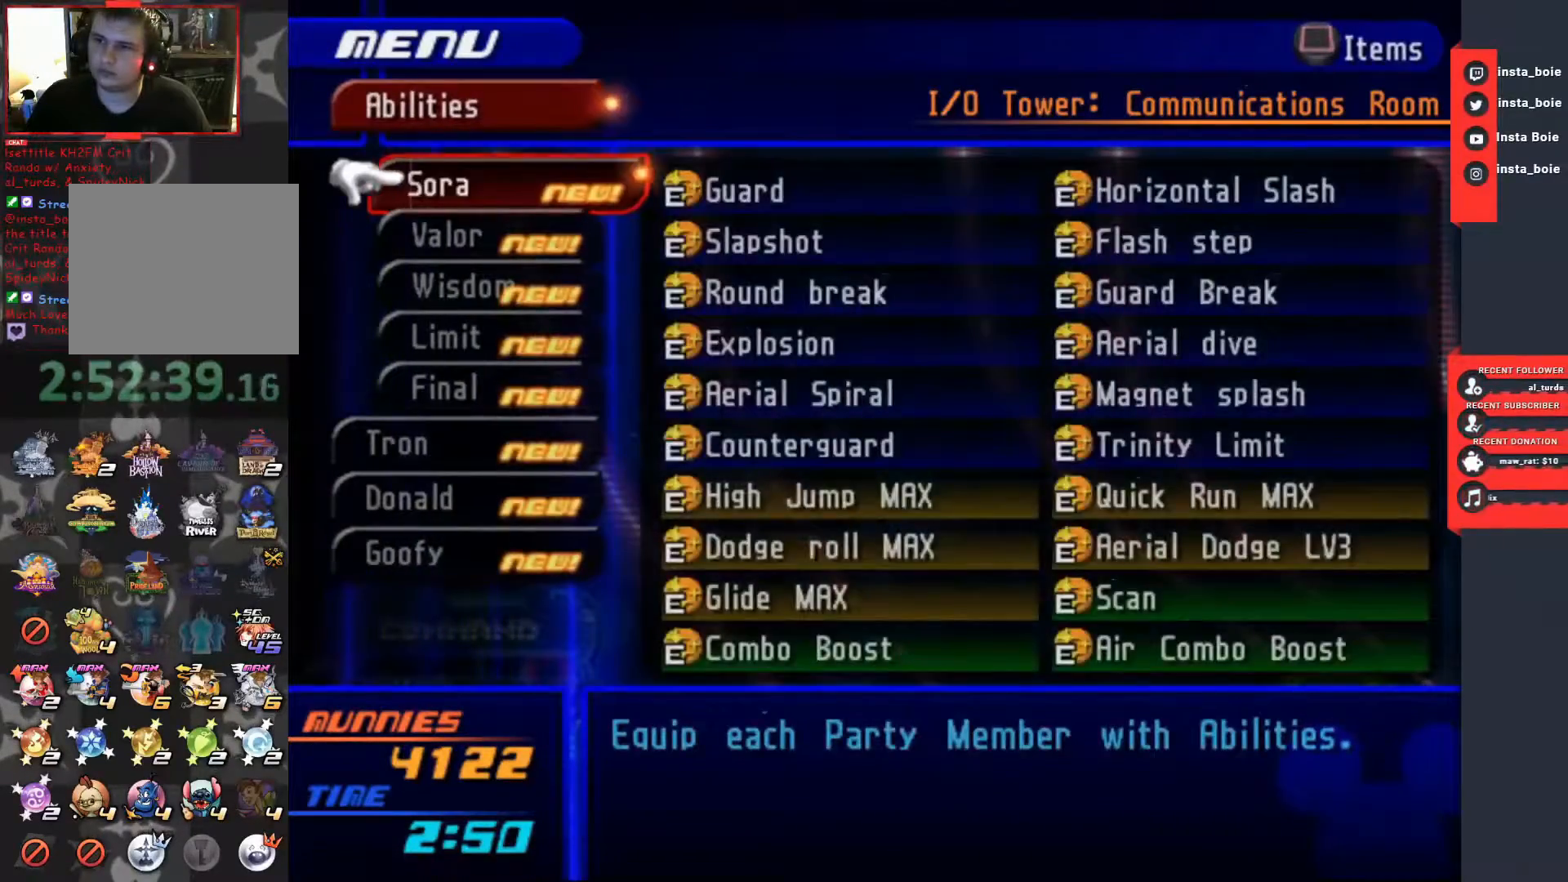
{"buttons": ["CIRCLE"], "left_stick": "center", "right_stick": "center", "events": [[467, "CIRCLE", "down"]]}
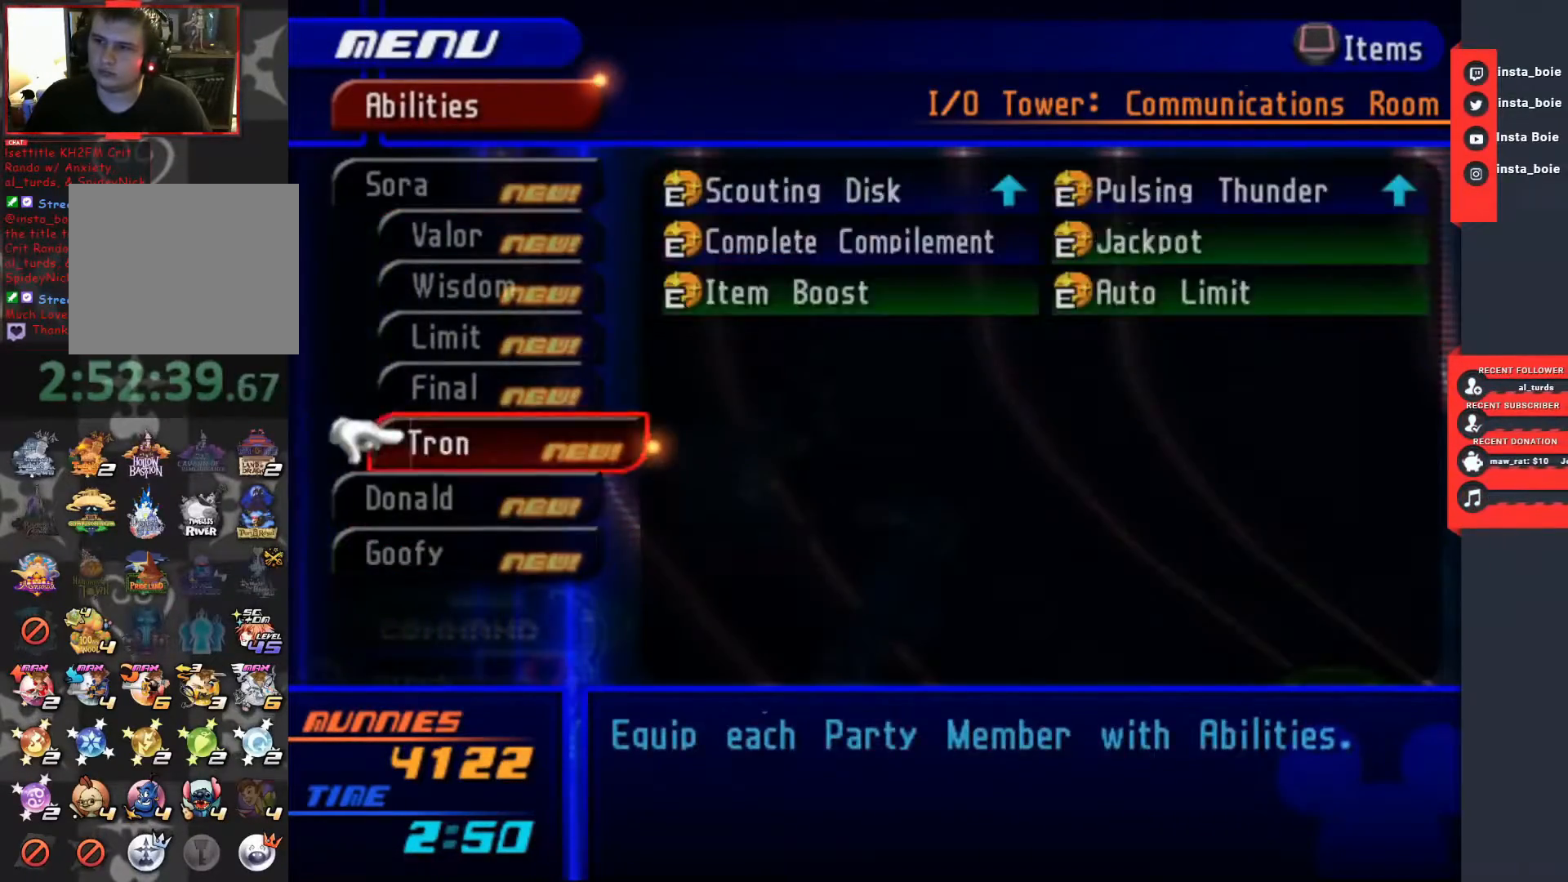
{"buttons": [], "left_stick": "center", "right_stick": "center", "events": [[100, "CIRCLE", "up"]]}
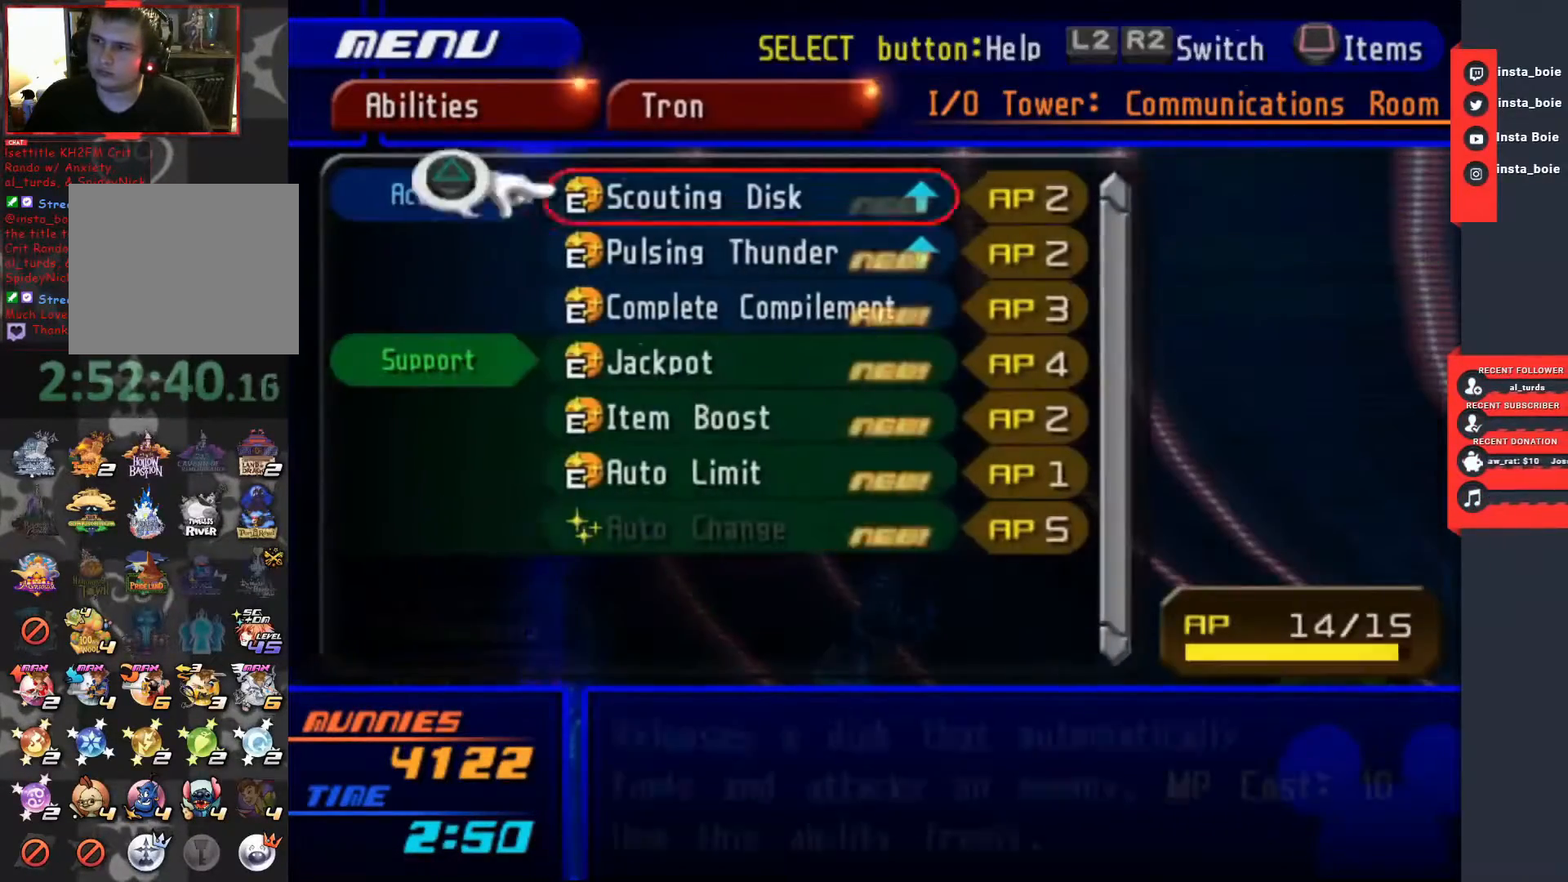
{"buttons": [], "left_stick": "center", "right_stick": "center", "events": [[400, "TRIANGLE", "down"], [467, "TRIANGLE", "up"]]}